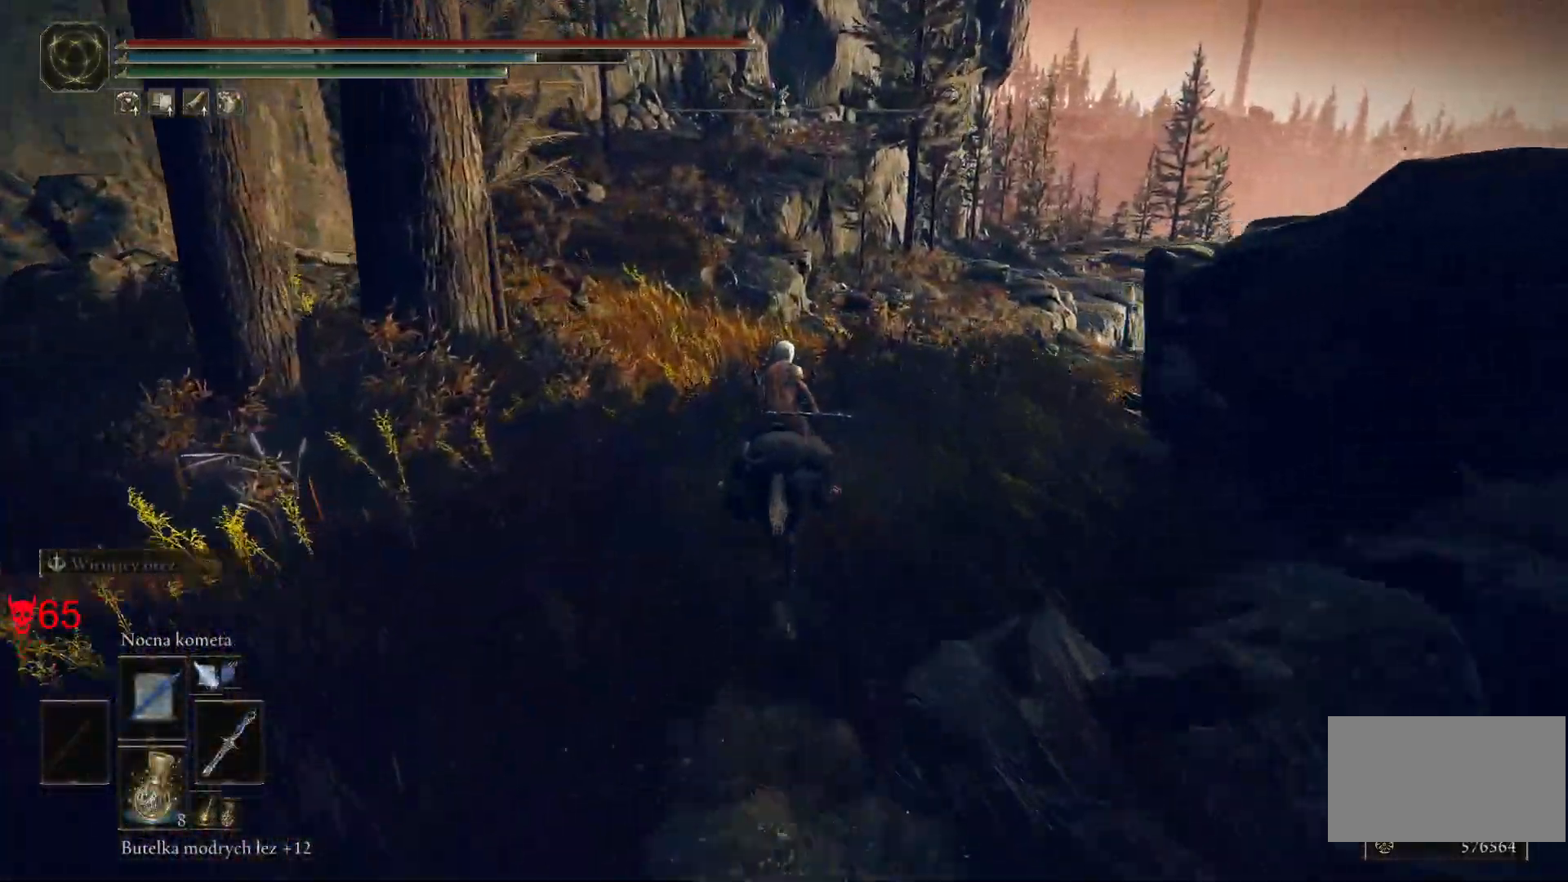
Gameplay with keyboard and mouse; each line is a JSON object with the keys and mouse buttons held at the frame after it. "events" lists presses ("down") and releases ("up") of "a", "ctrl", "d", "e", "q", "s", "shift", "space", "w", "mouse_left", "mouse_wheel", "mouse_right", "mouse_mb4" and "mouse_mb5" between this image and that frame as [ms after this image, input, new state], when the widget could be followed in between. "mouse_left", "mouse_wheel", "mouse_right", "mouse_mb4", "mouse_mb5" = the "left", "wheel", "right", "mb4", "mb5" buttons of the "mouse" list. No other keys are recorded. "wheel" means that the mouse wheel is clicked or scrolled. Mouse movement is not recorded.
{"keys": ["w"], "mouse": [], "events": []}
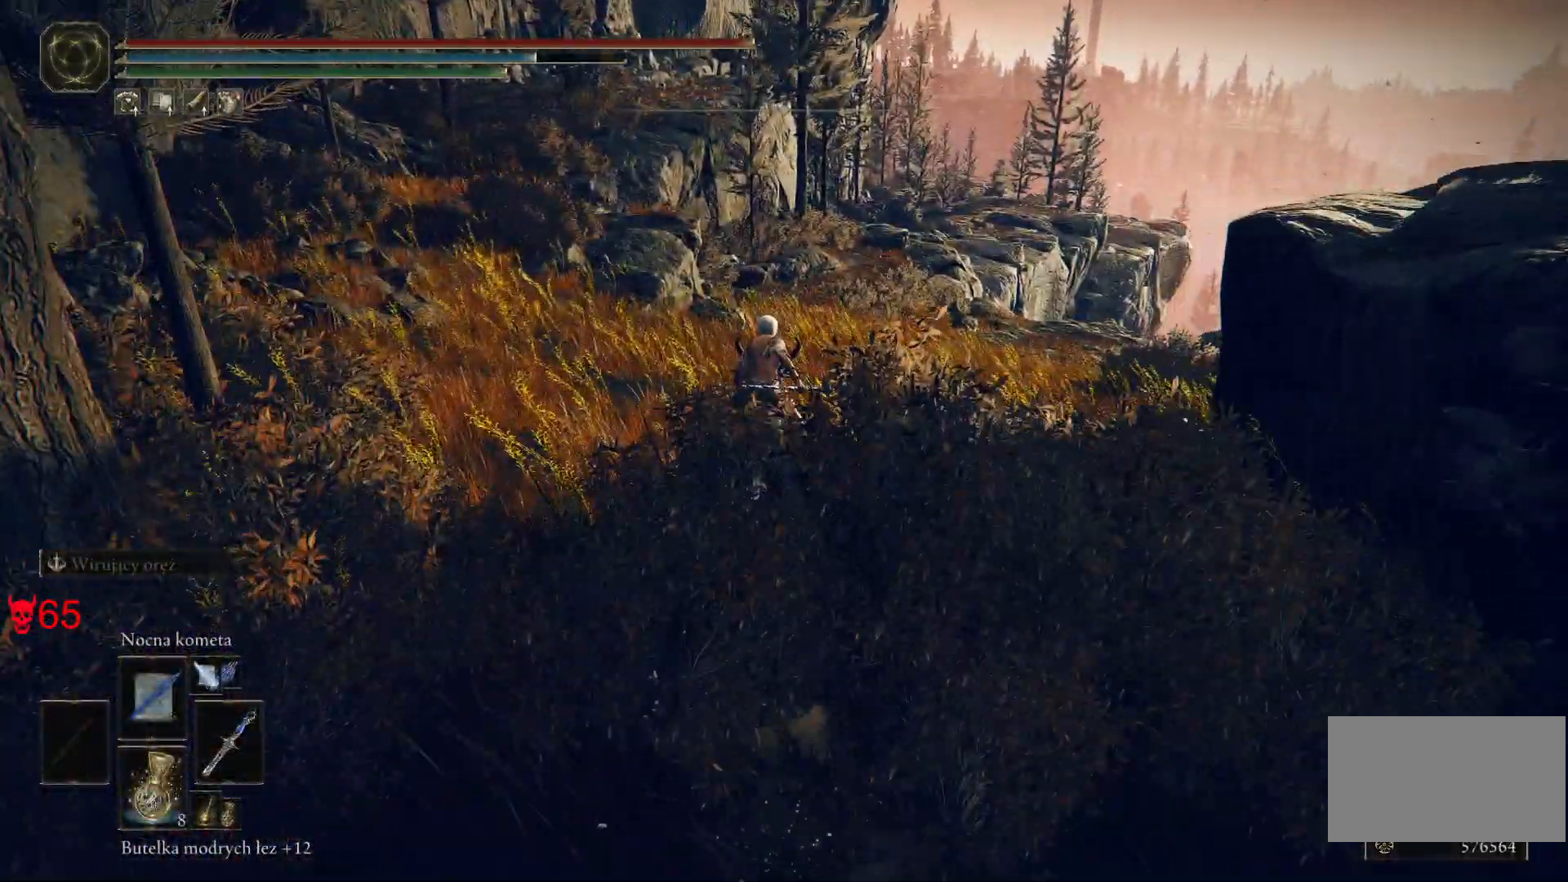
{"keys": ["w"], "mouse": [], "events": []}
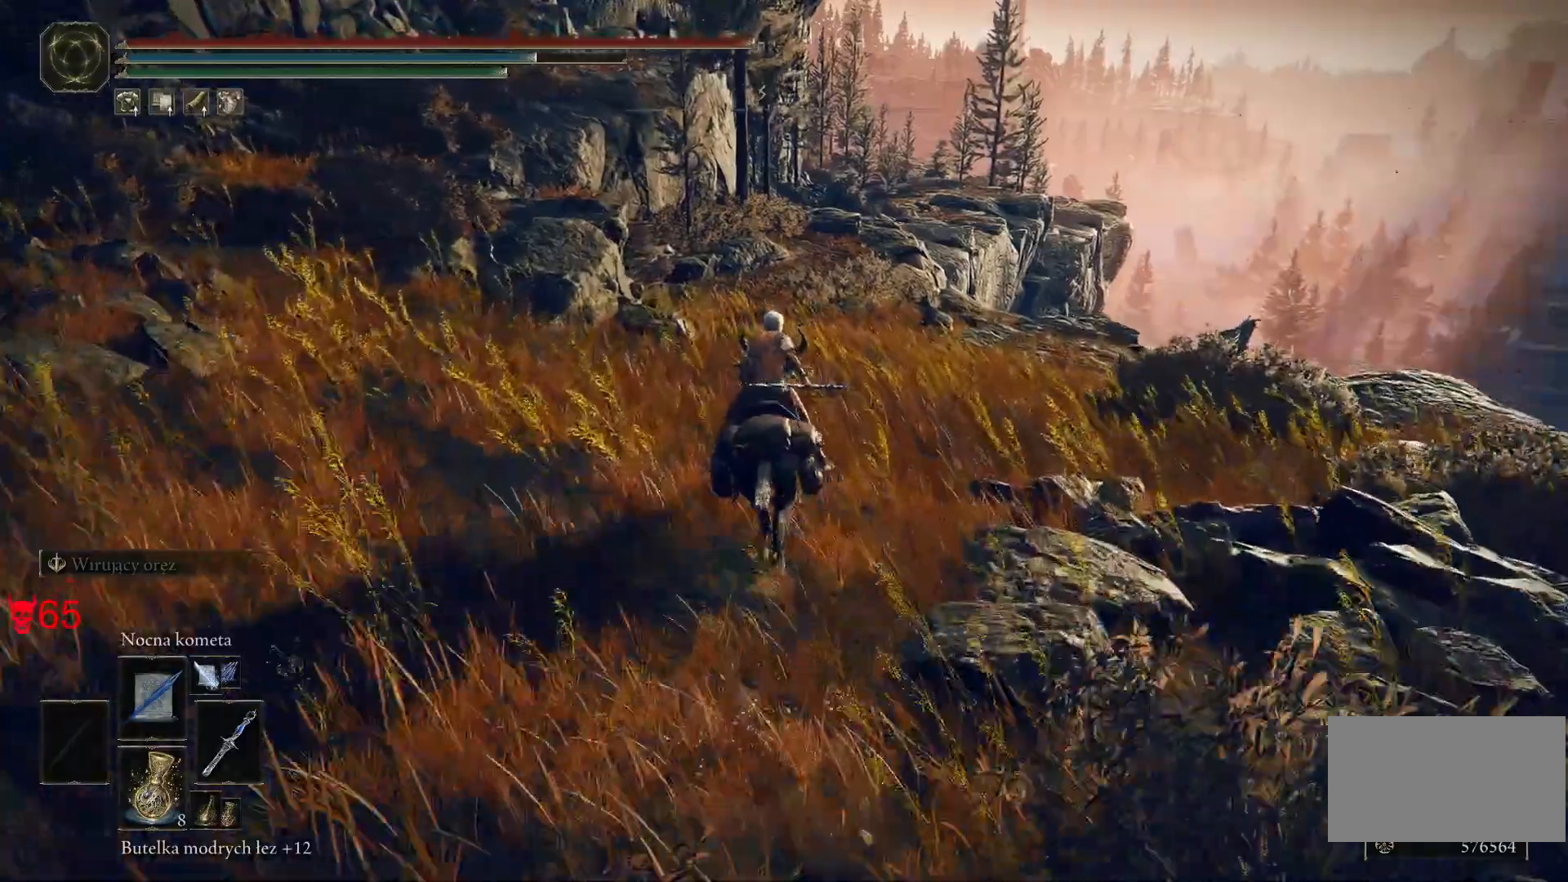
{"keys": ["w"], "mouse": [], "events": [[317, "mouse_wheel", "down"], [433, "mouse_wheel", "up"]]}
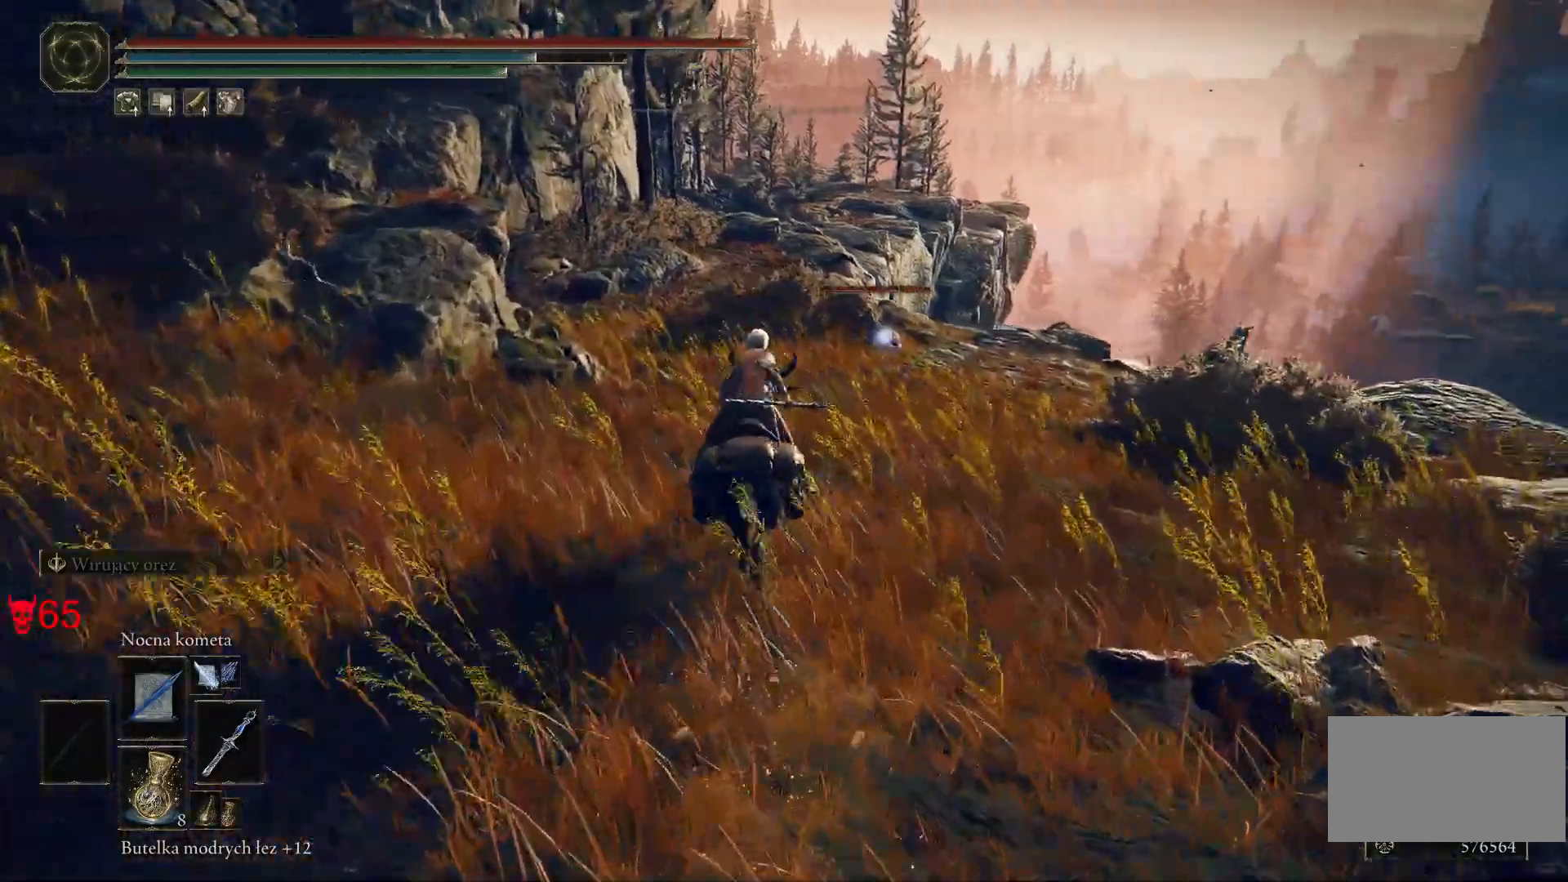
{"keys": ["w"], "mouse": [], "events": [[100, "mouse_left", "down"], [250, "mouse_left", "up"]]}
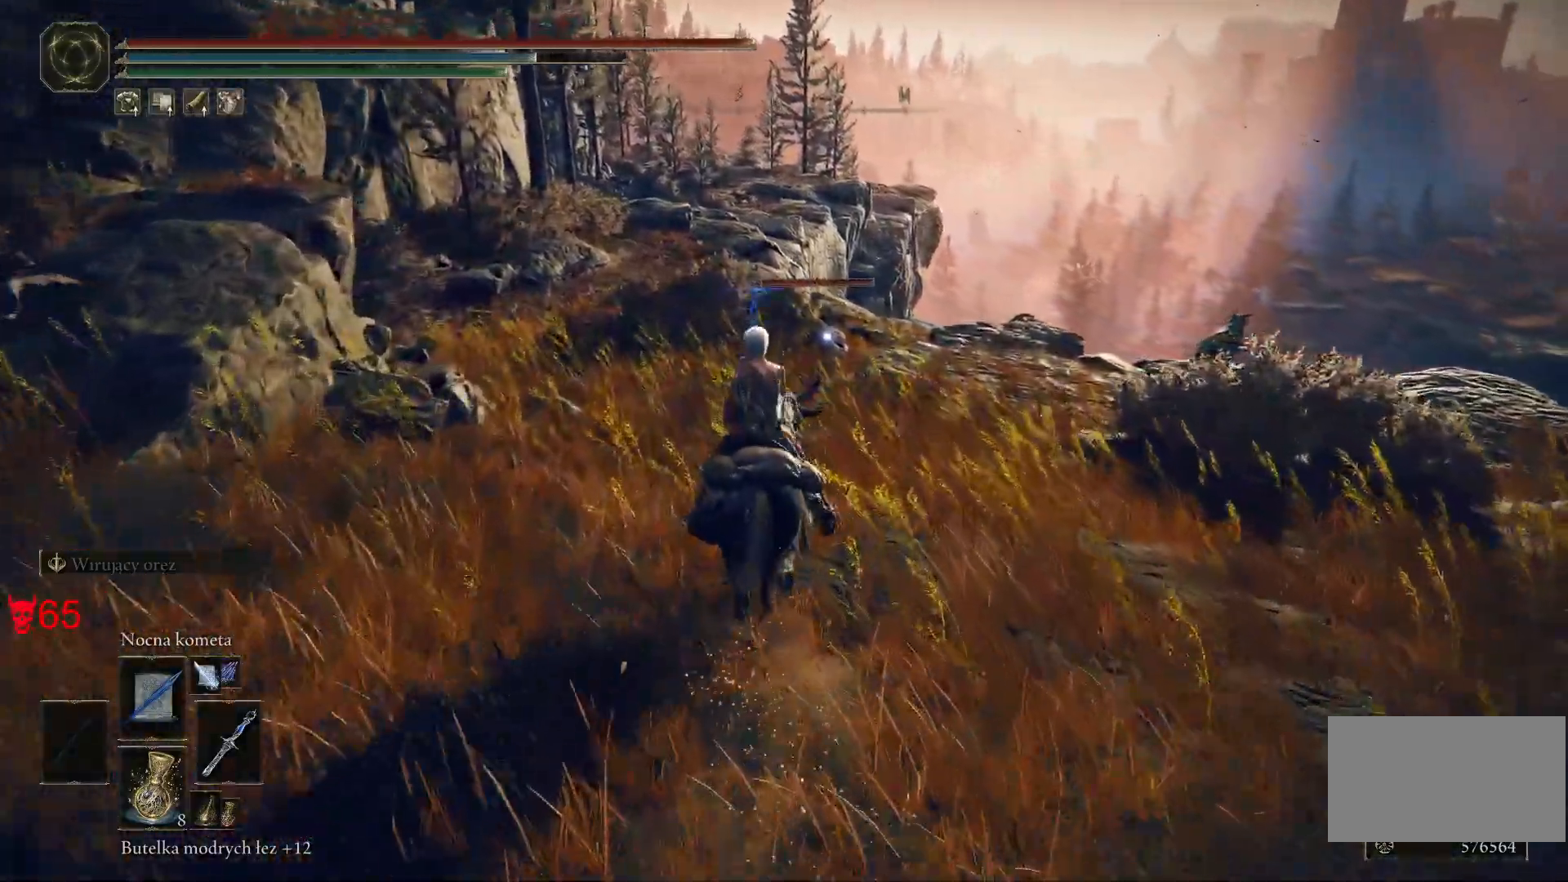
{"keys": ["w"], "mouse": [], "events": [[250, "a", "down"], [333, "a", "up"]]}
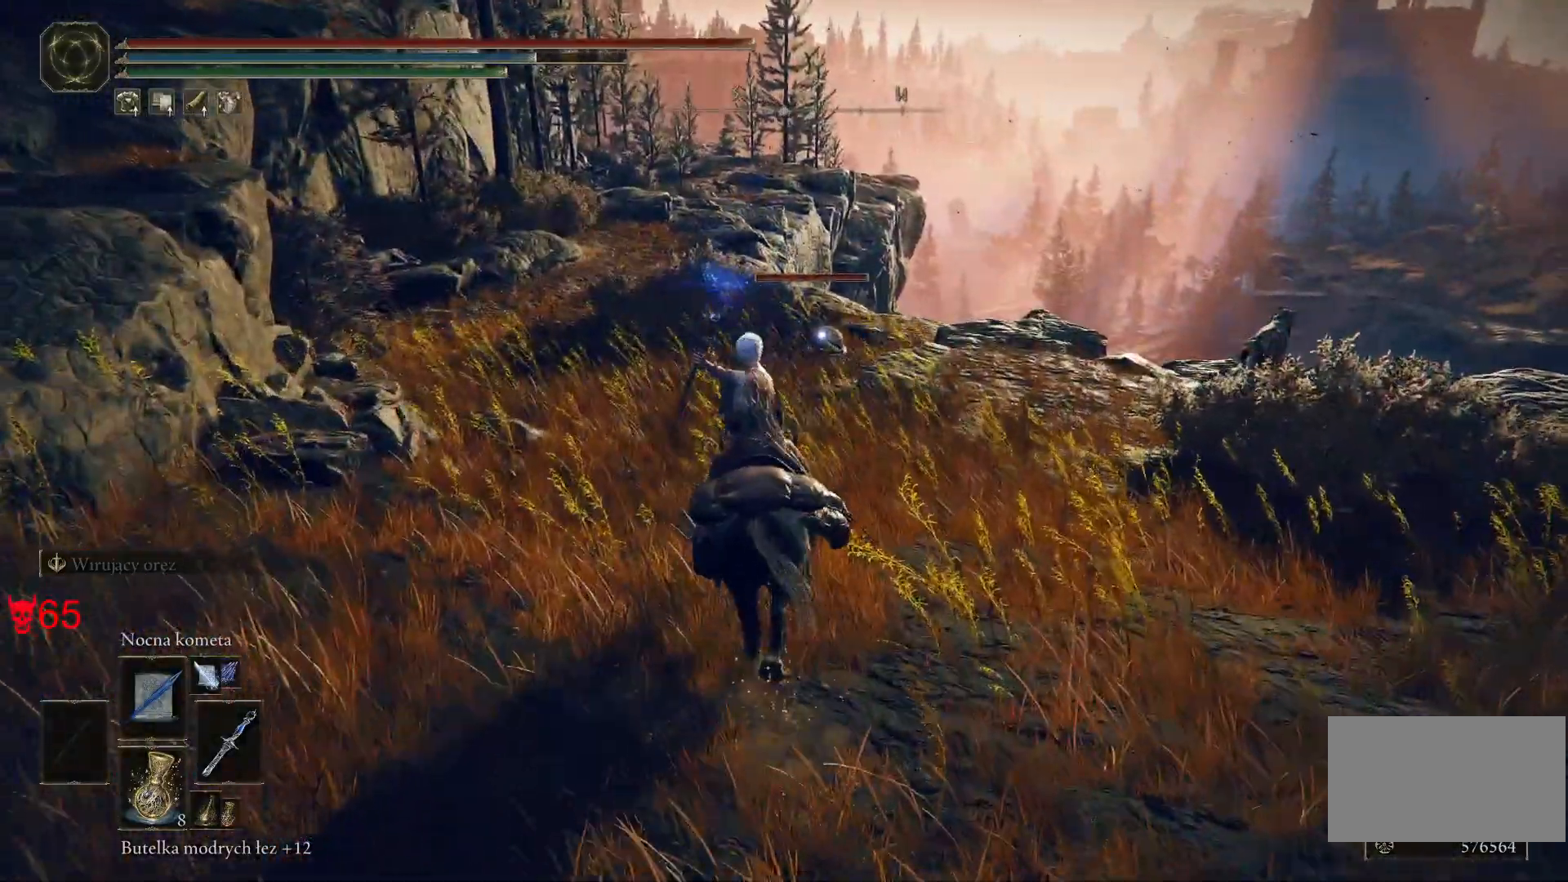
{"keys": ["w"], "mouse": [], "events": [[250, "mouse_left", "down"], [483, "mouse_left", "up"]]}
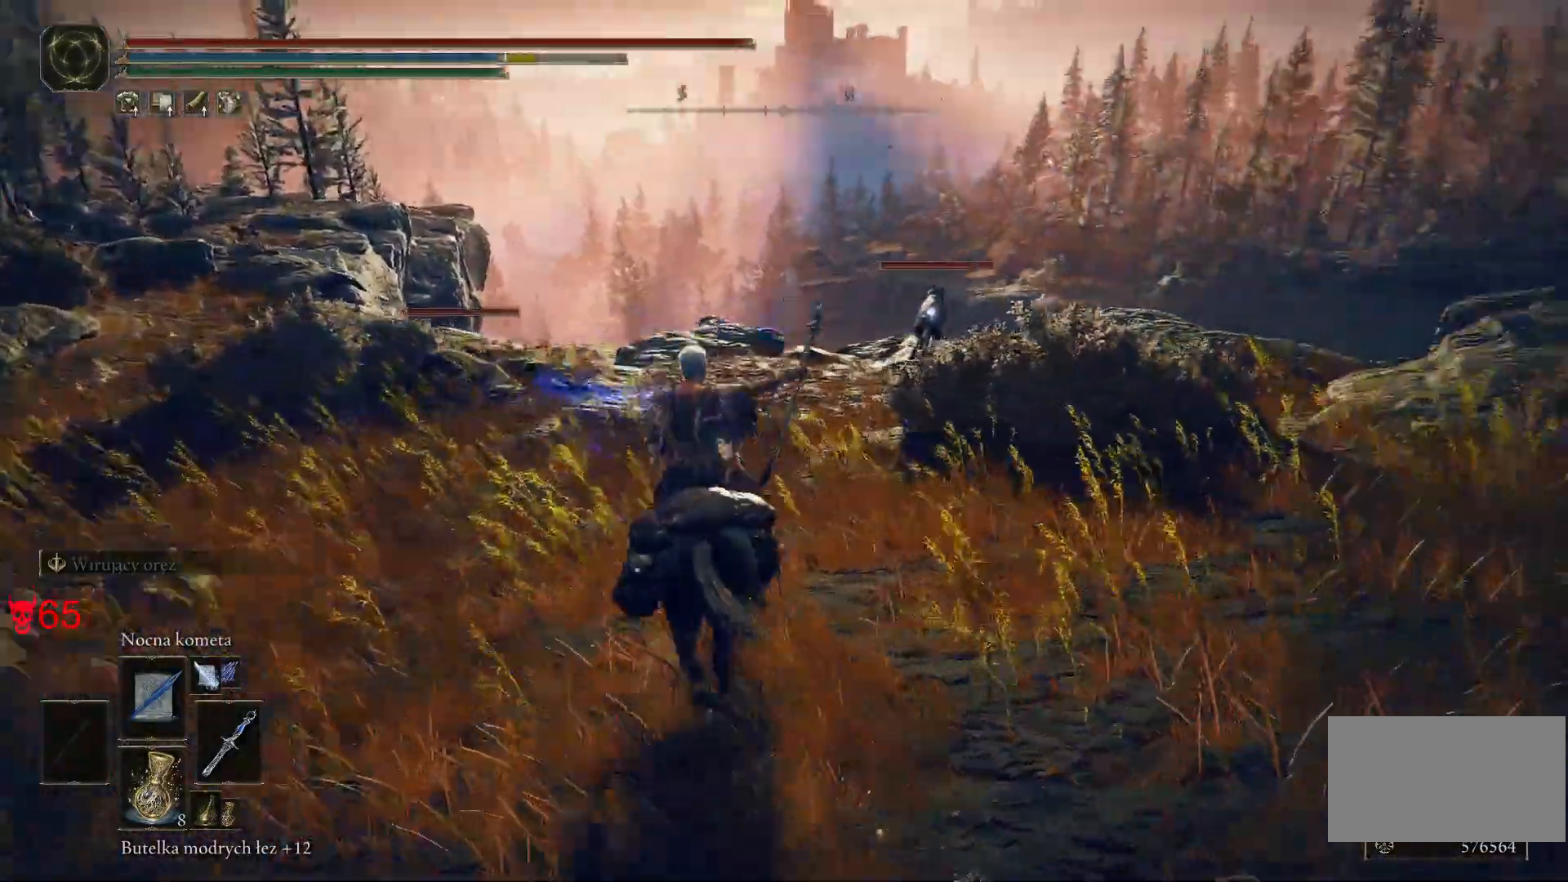
{"keys": ["w"], "mouse": [], "events": []}
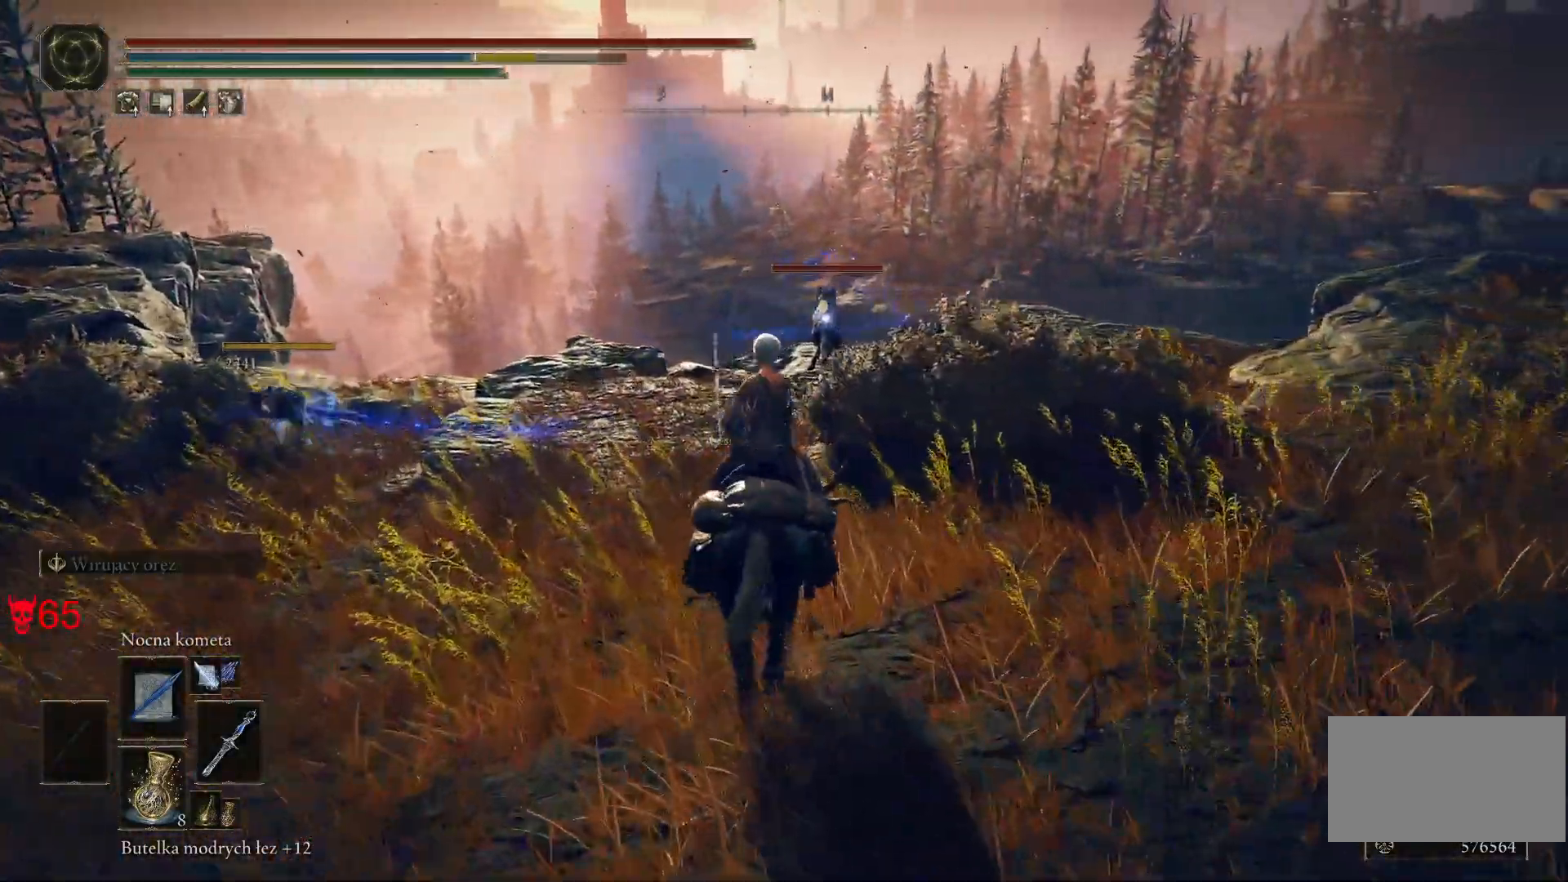
{"keys": ["a", "w"], "mouse": [], "events": [[33, "mouse_wheel", "down"], [67, "a", "down"], [217, "mouse_wheel", "up"]]}
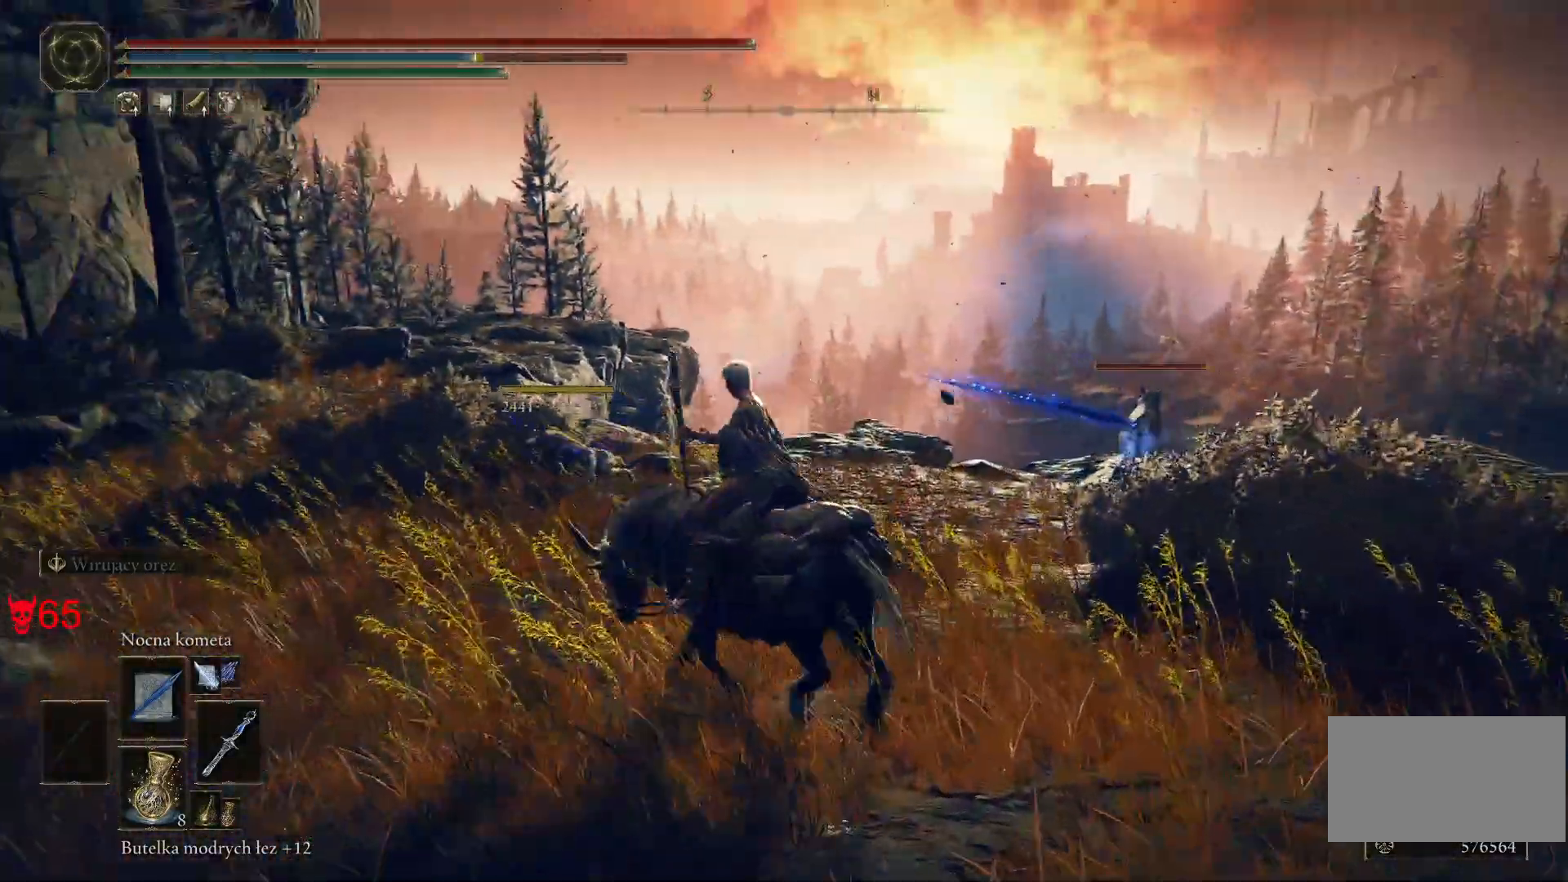
{"keys": ["w"], "mouse": [], "events": [[150, "a", "up"], [183, "space", "down"], [383, "space", "up"]]}
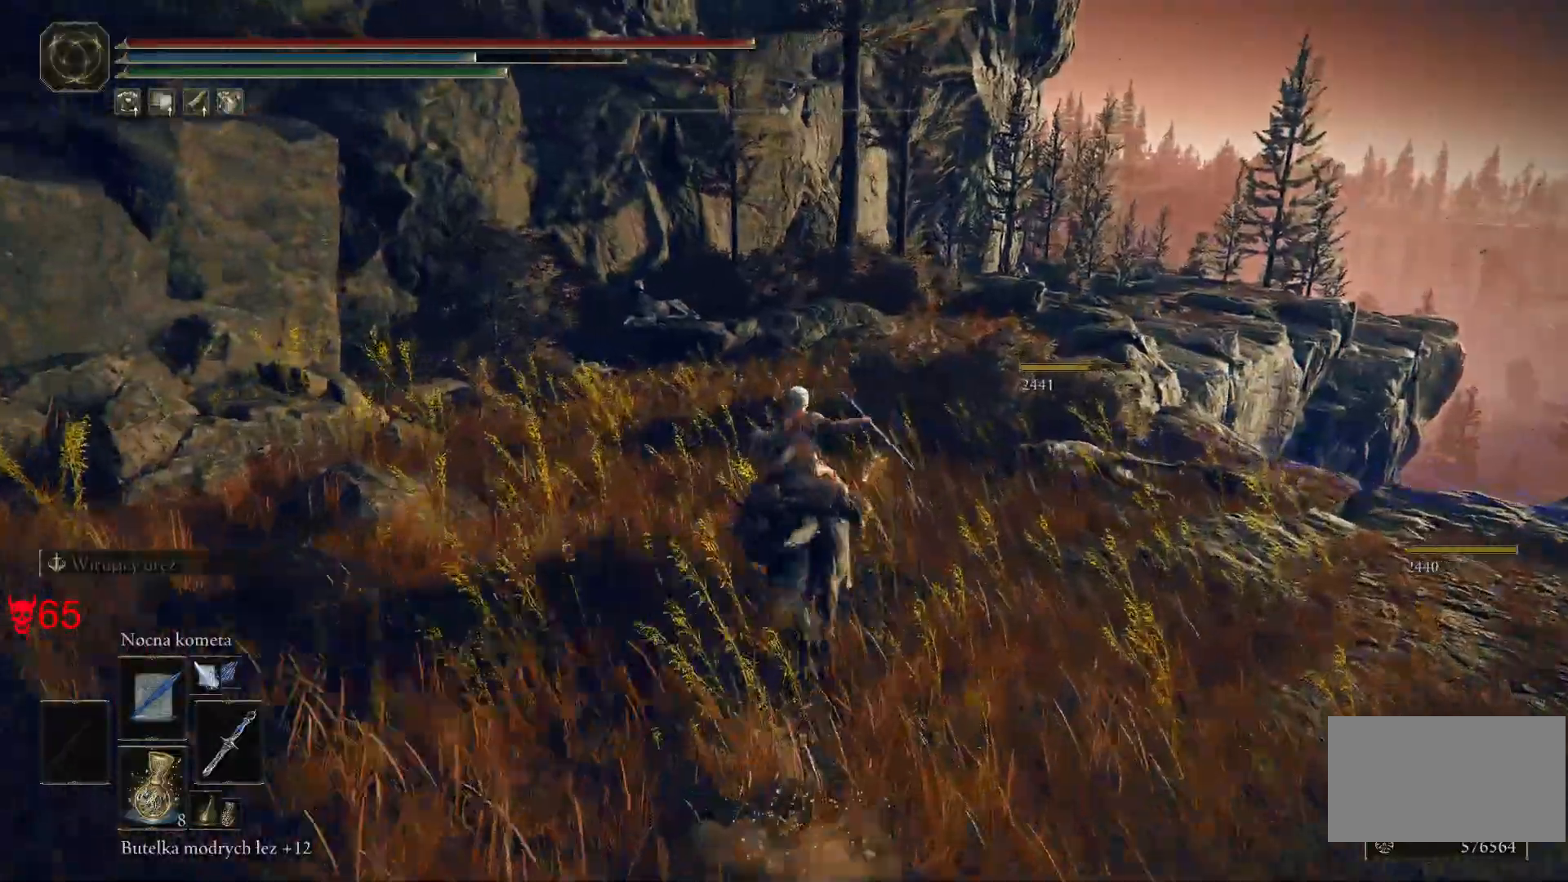
{"keys": ["d", "w"], "mouse": [], "events": [[383, "d", "down"]]}
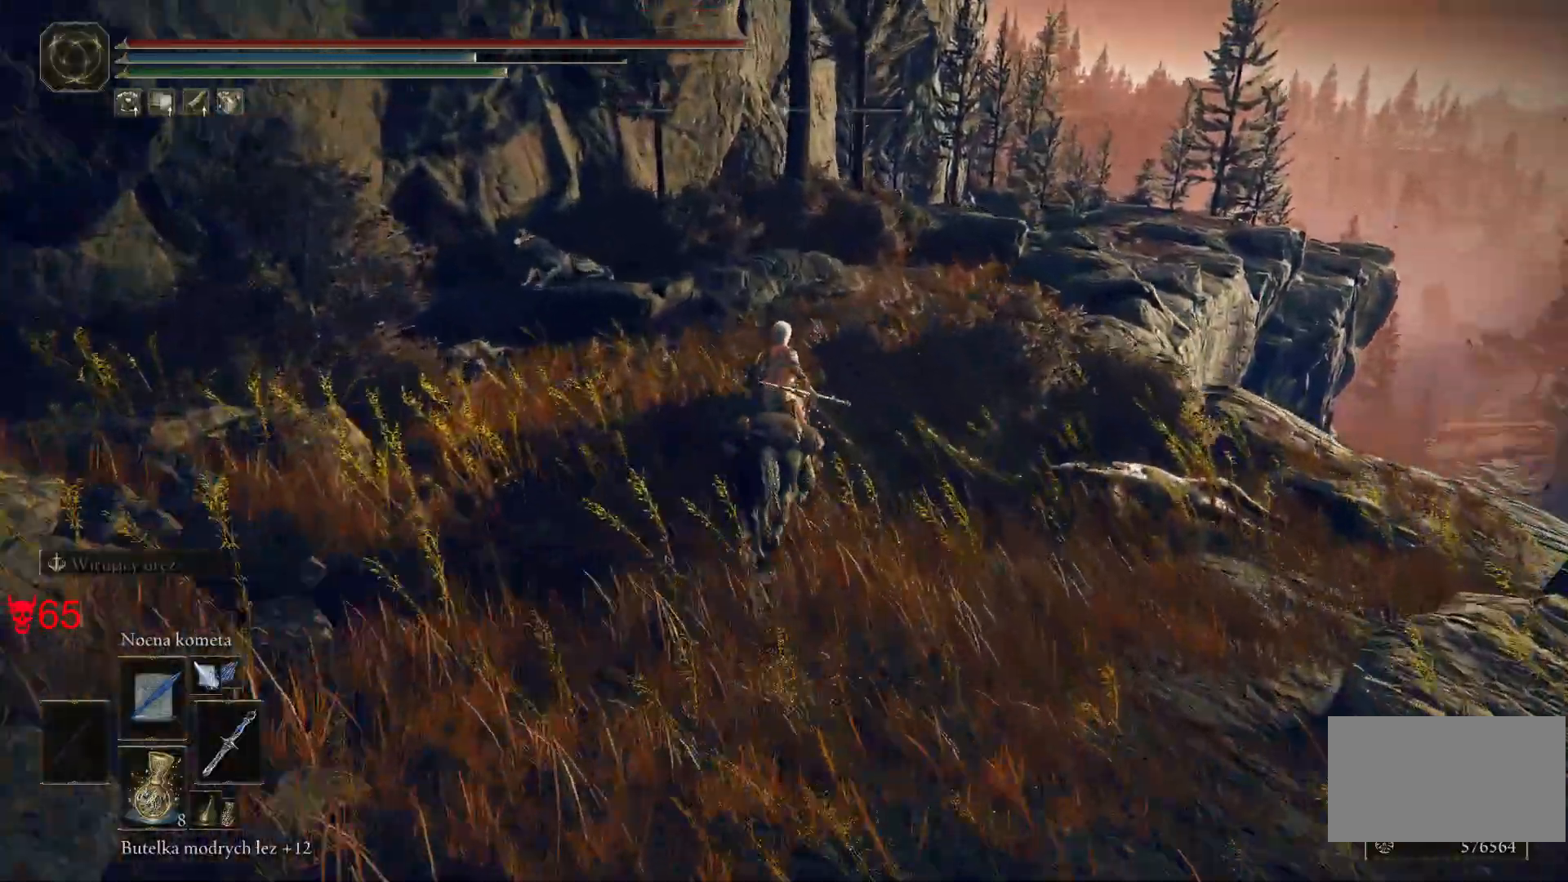
{"keys": ["w"], "mouse": ["wheel"], "events": [[100, "d", "up"], [433, "mouse_wheel", "down"]]}
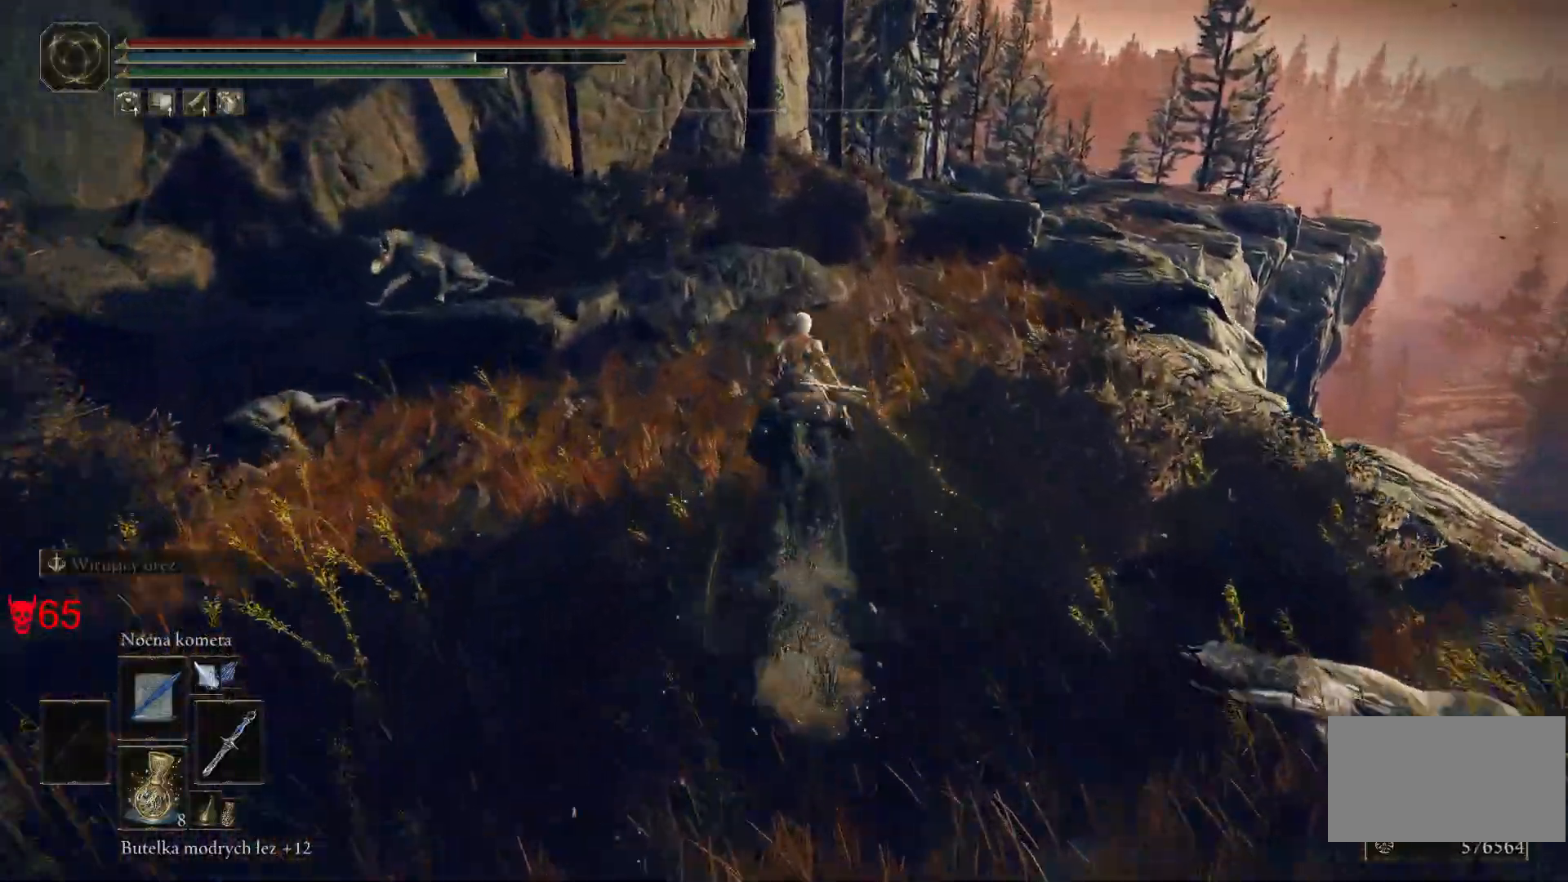
{"keys": [], "mouse": [], "events": [[33, "mouse_wheel", "up"], [67, "a", "down"], [150, "mouse_left", "down"], [150, "w", "up"], [317, "mouse_left", "up"], [333, "a", "up"]]}
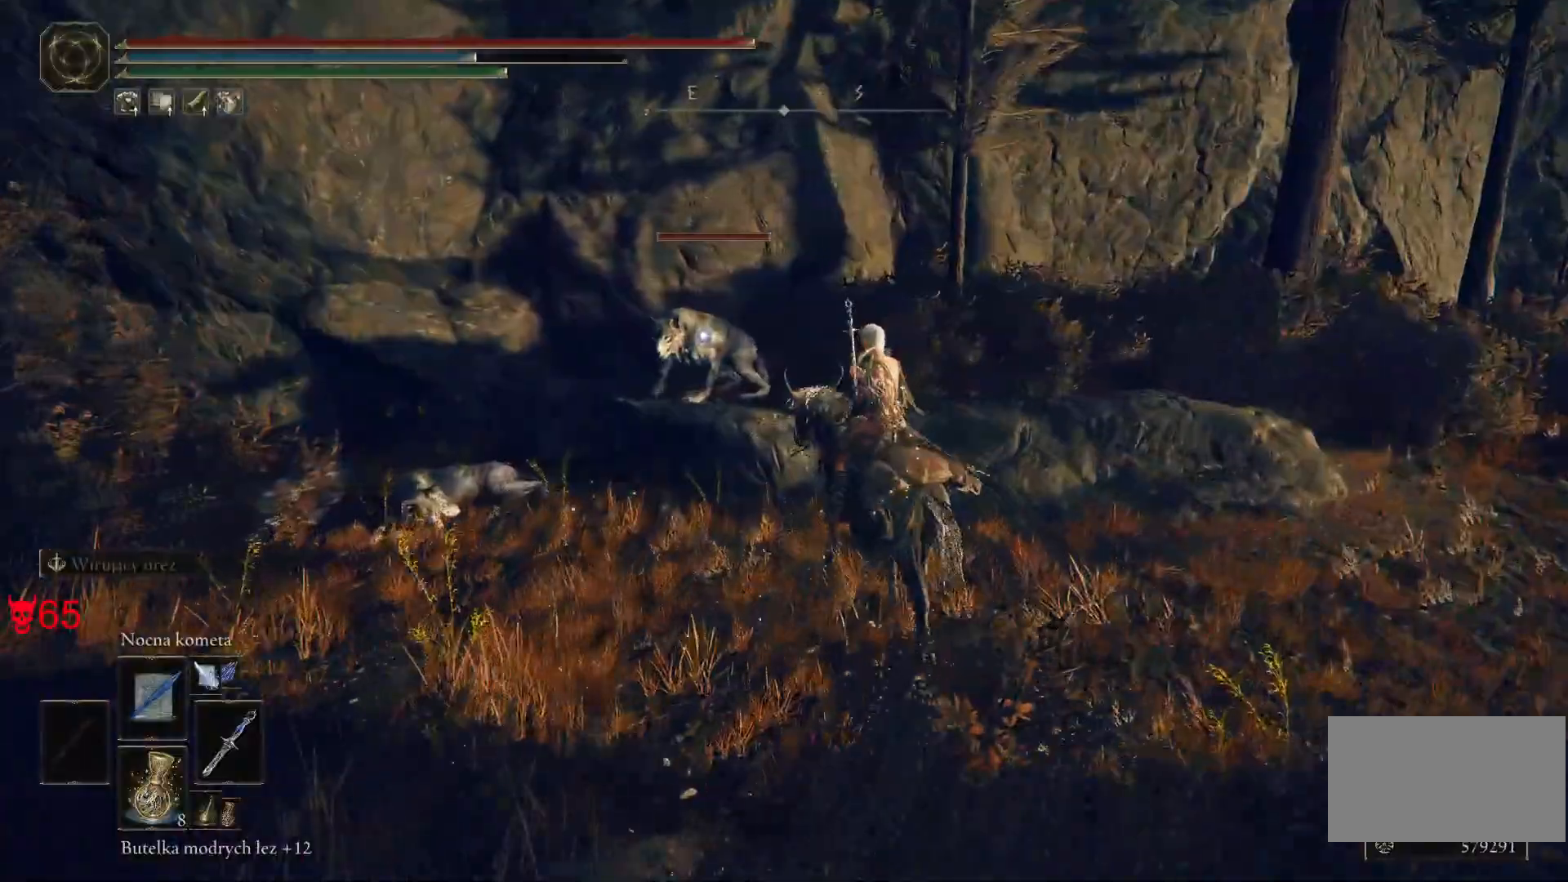
{"keys": [], "mouse": [], "events": []}
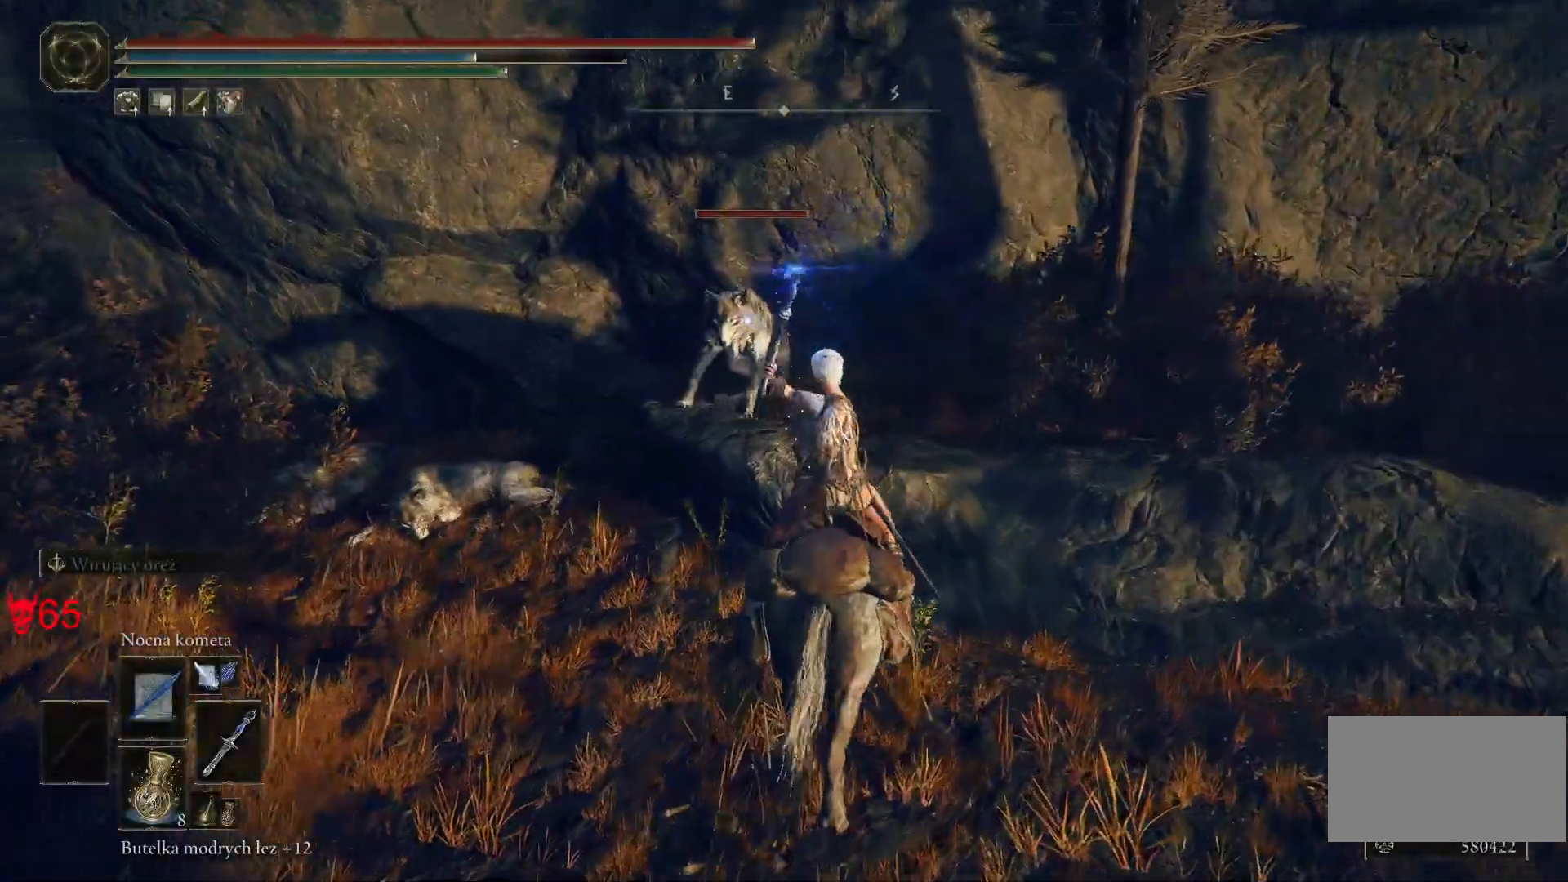
{"keys": [], "mouse": ["left"], "events": [[433, "mouse_left", "down"]]}
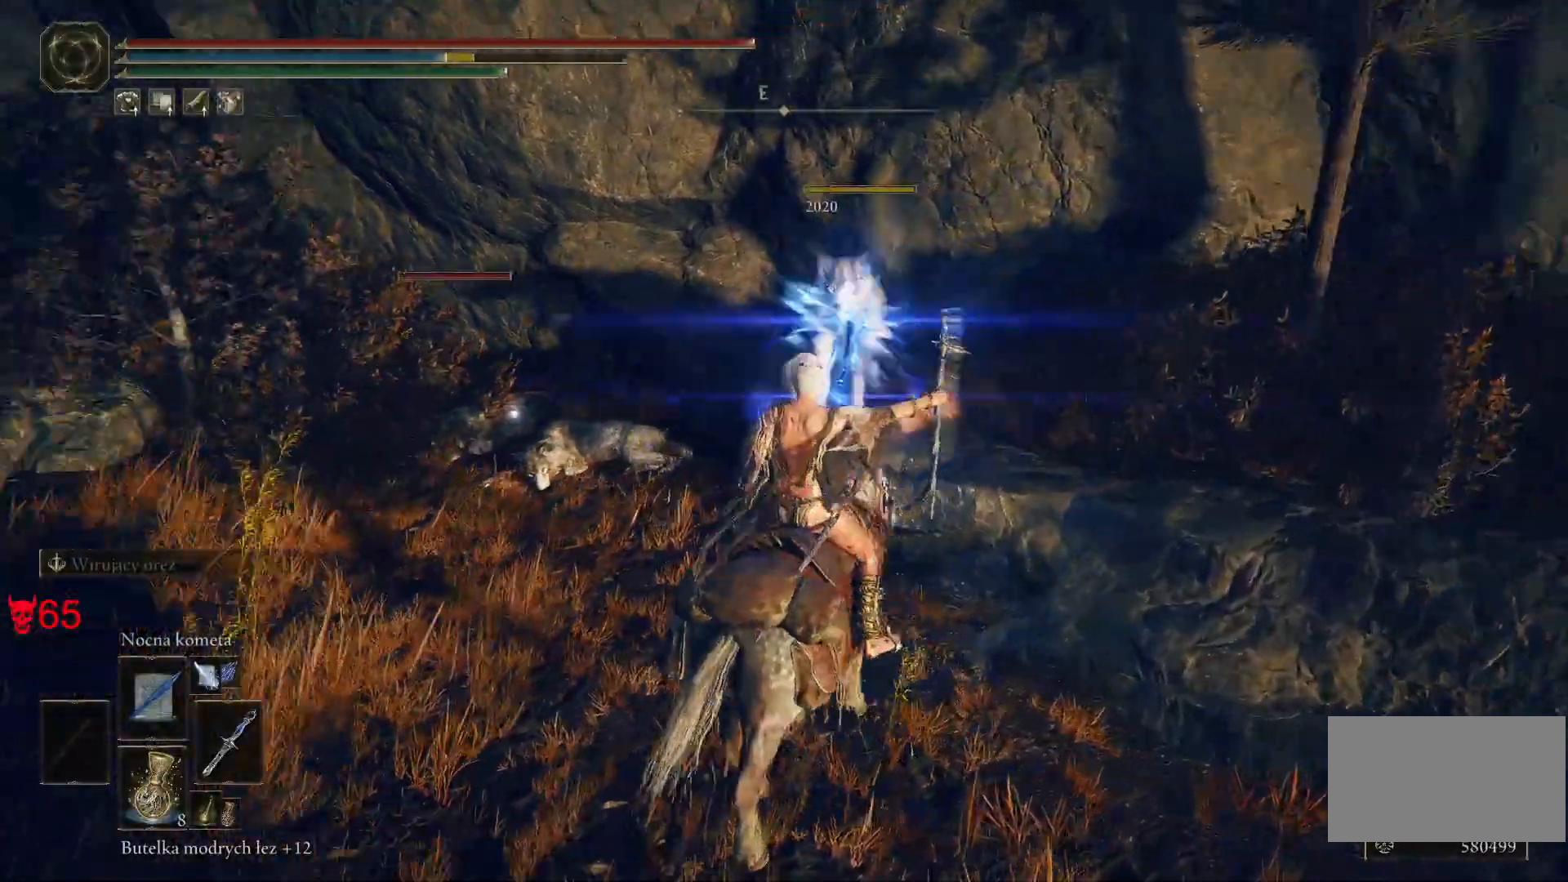
{"keys": [], "mouse": [], "events": [[133, "mouse_left", "up"]]}
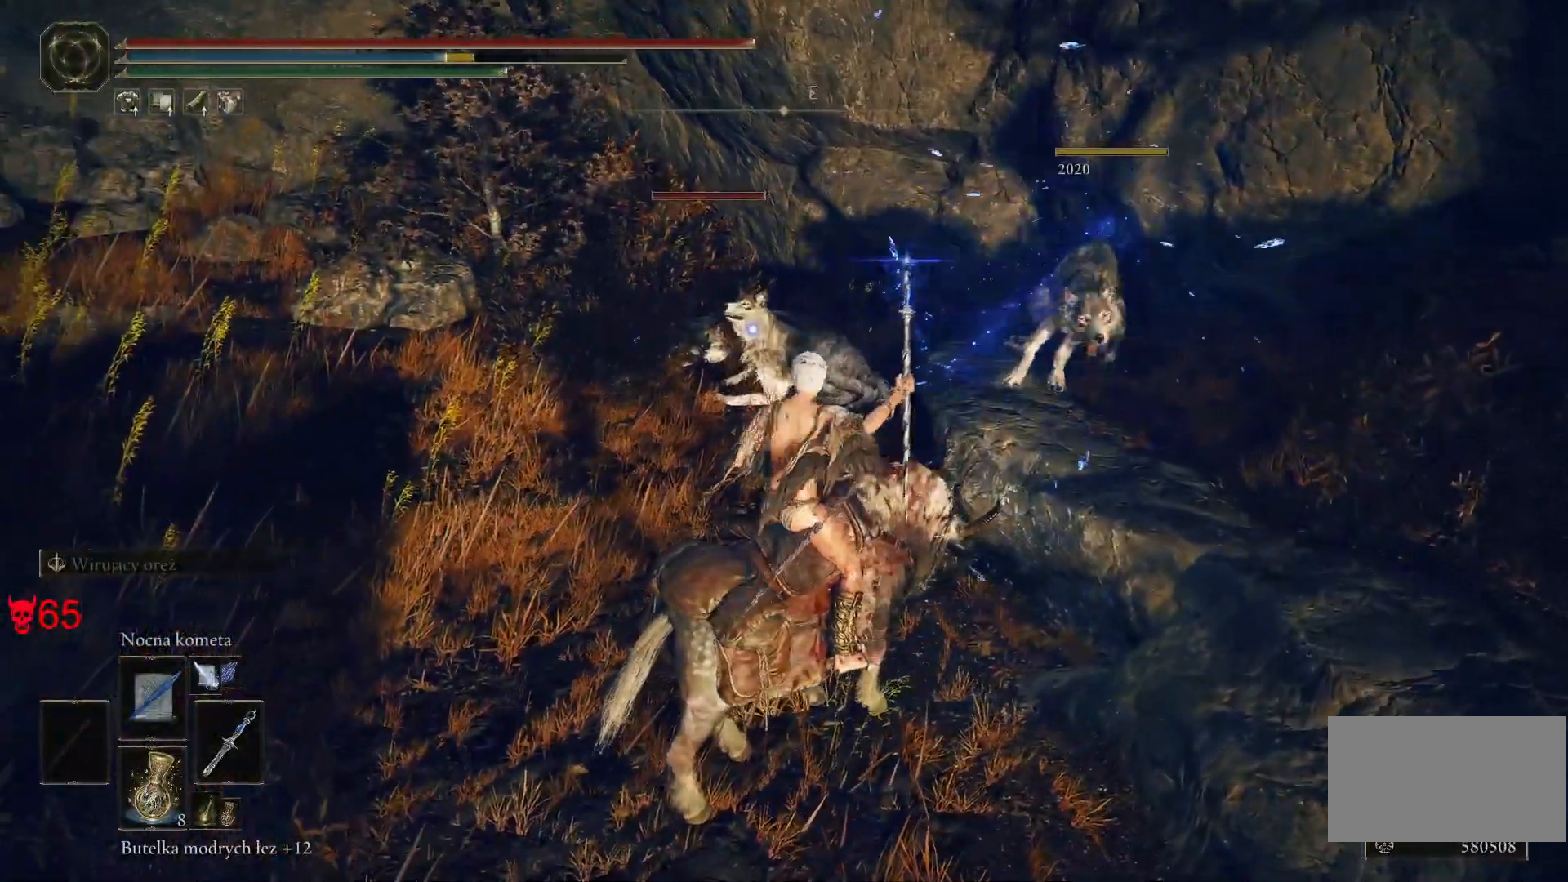
{"keys": [], "mouse": [], "events": [[250, "mouse_left", "down"], [450, "mouse_left", "up"]]}
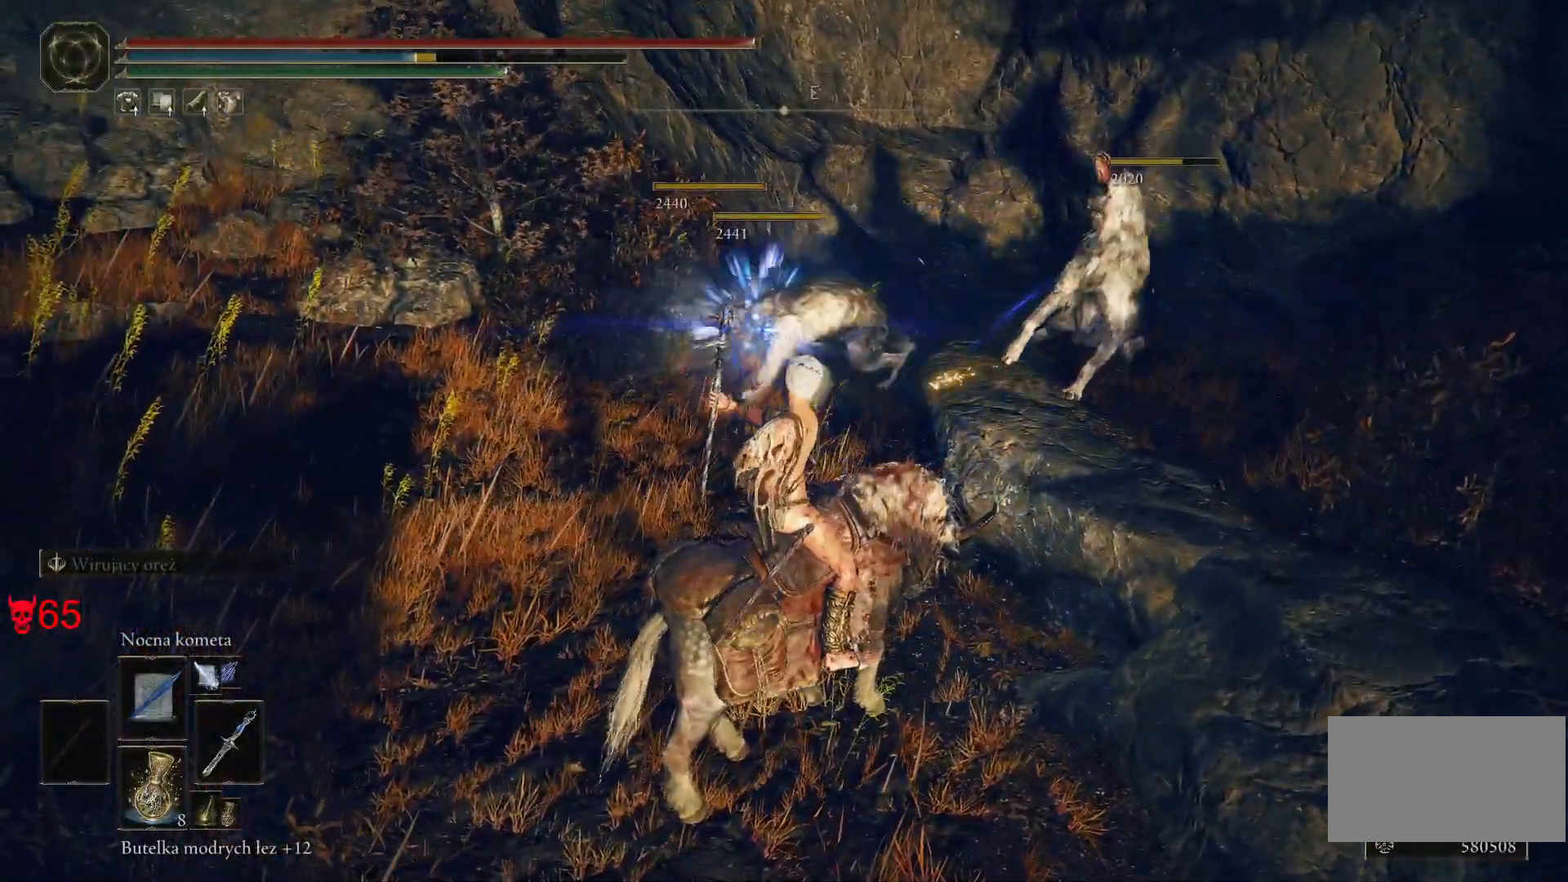
{"keys": [], "mouse": ["wheel"], "events": [[383, "mouse_wheel", "down"]]}
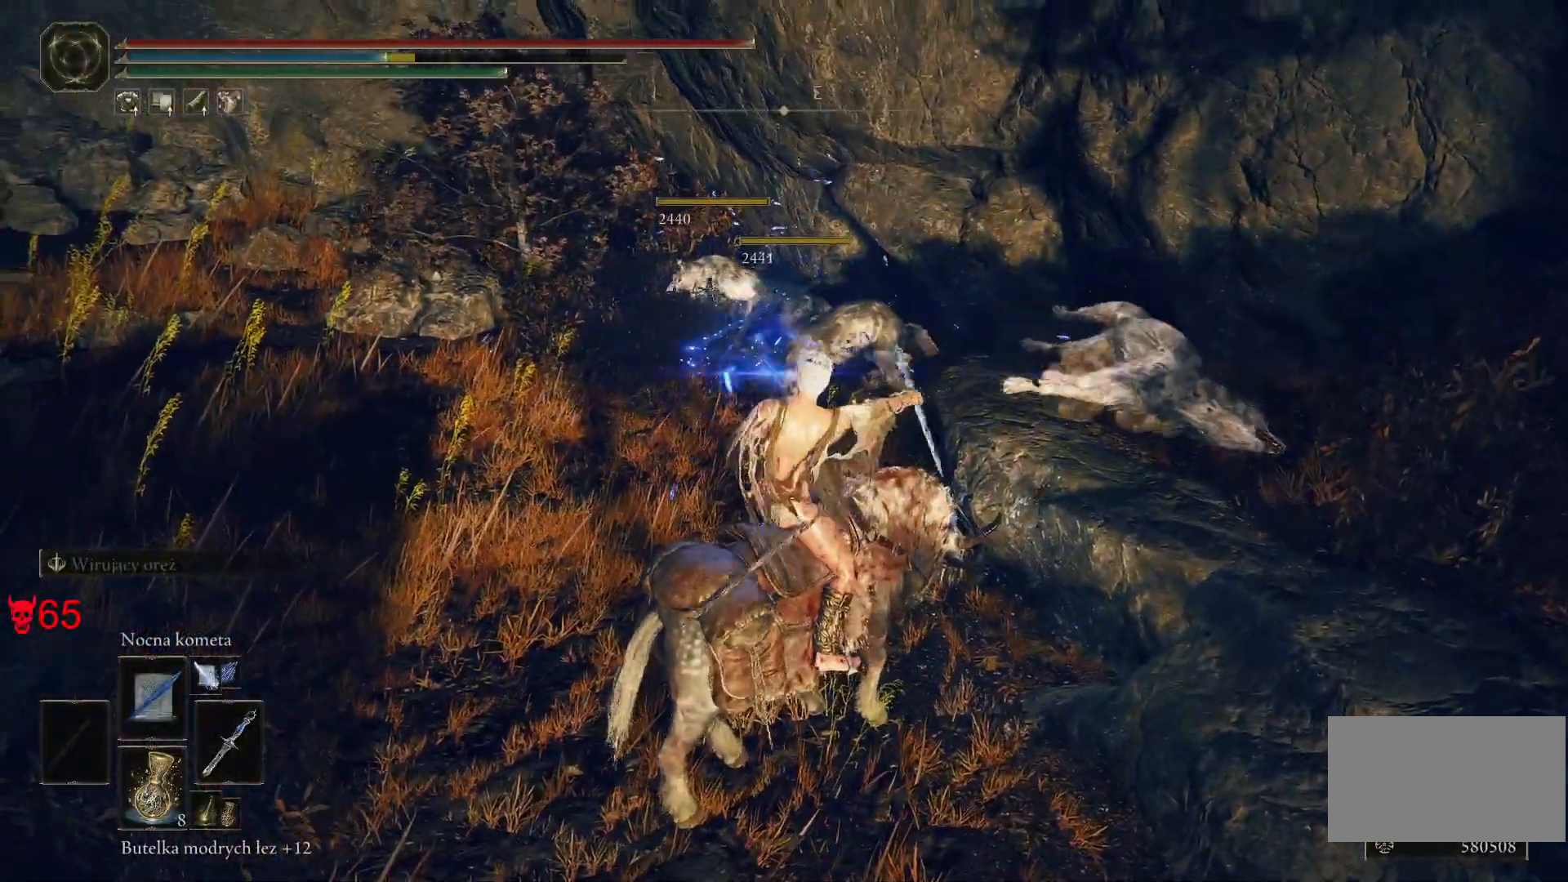
{"keys": ["space", "w"], "mouse": [], "events": [[17, "mouse_wheel", "up"], [133, "w", "down"], [367, "space", "down"]]}
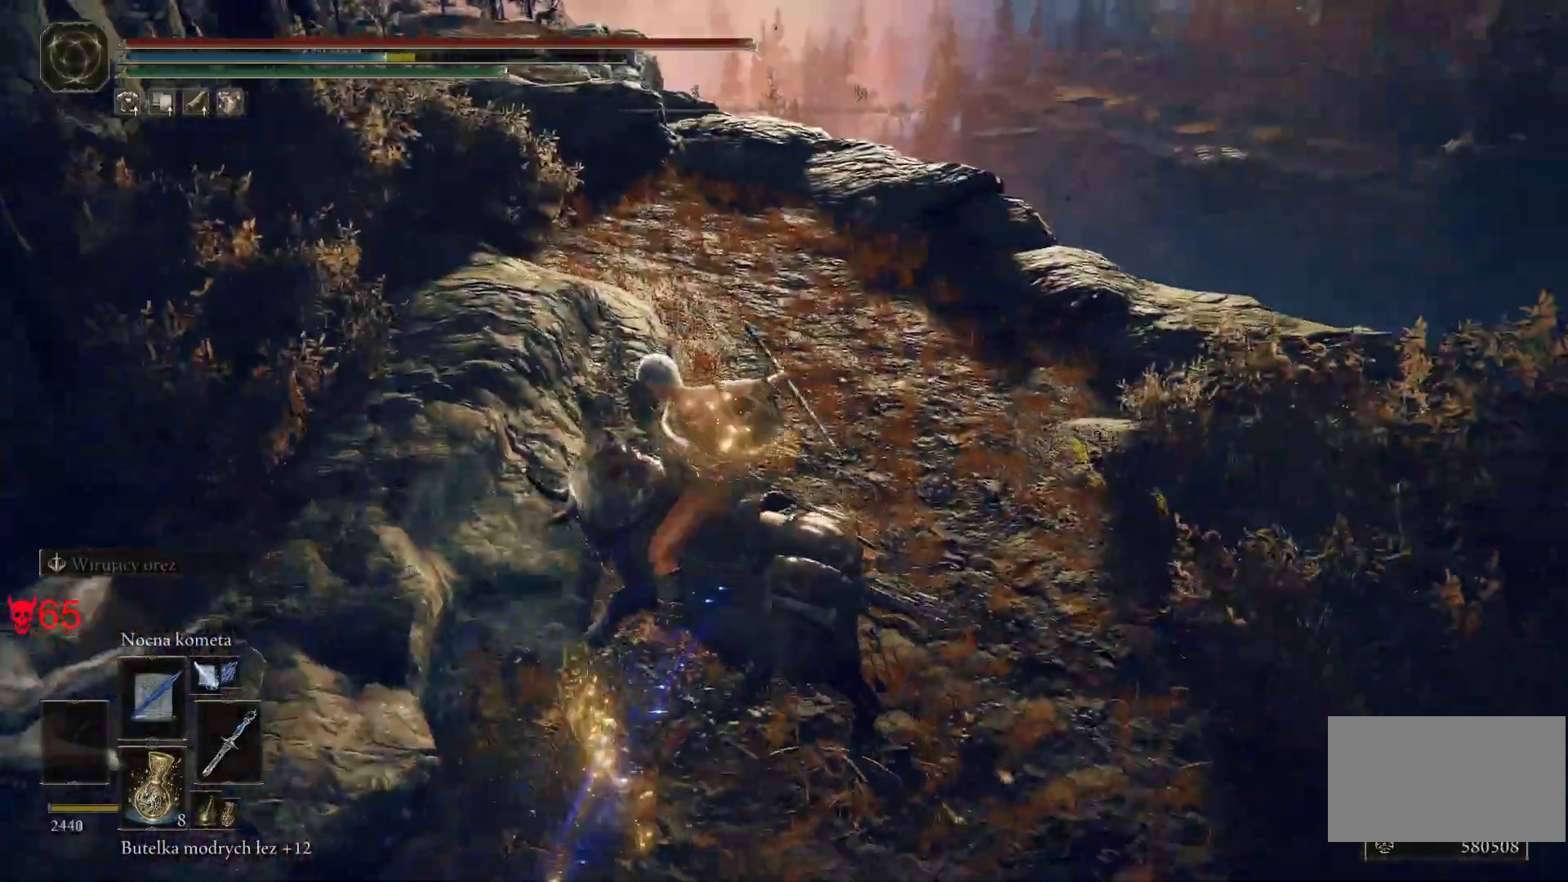
{"keys": ["w"], "mouse": [], "events": [[67, "space", "up"]]}
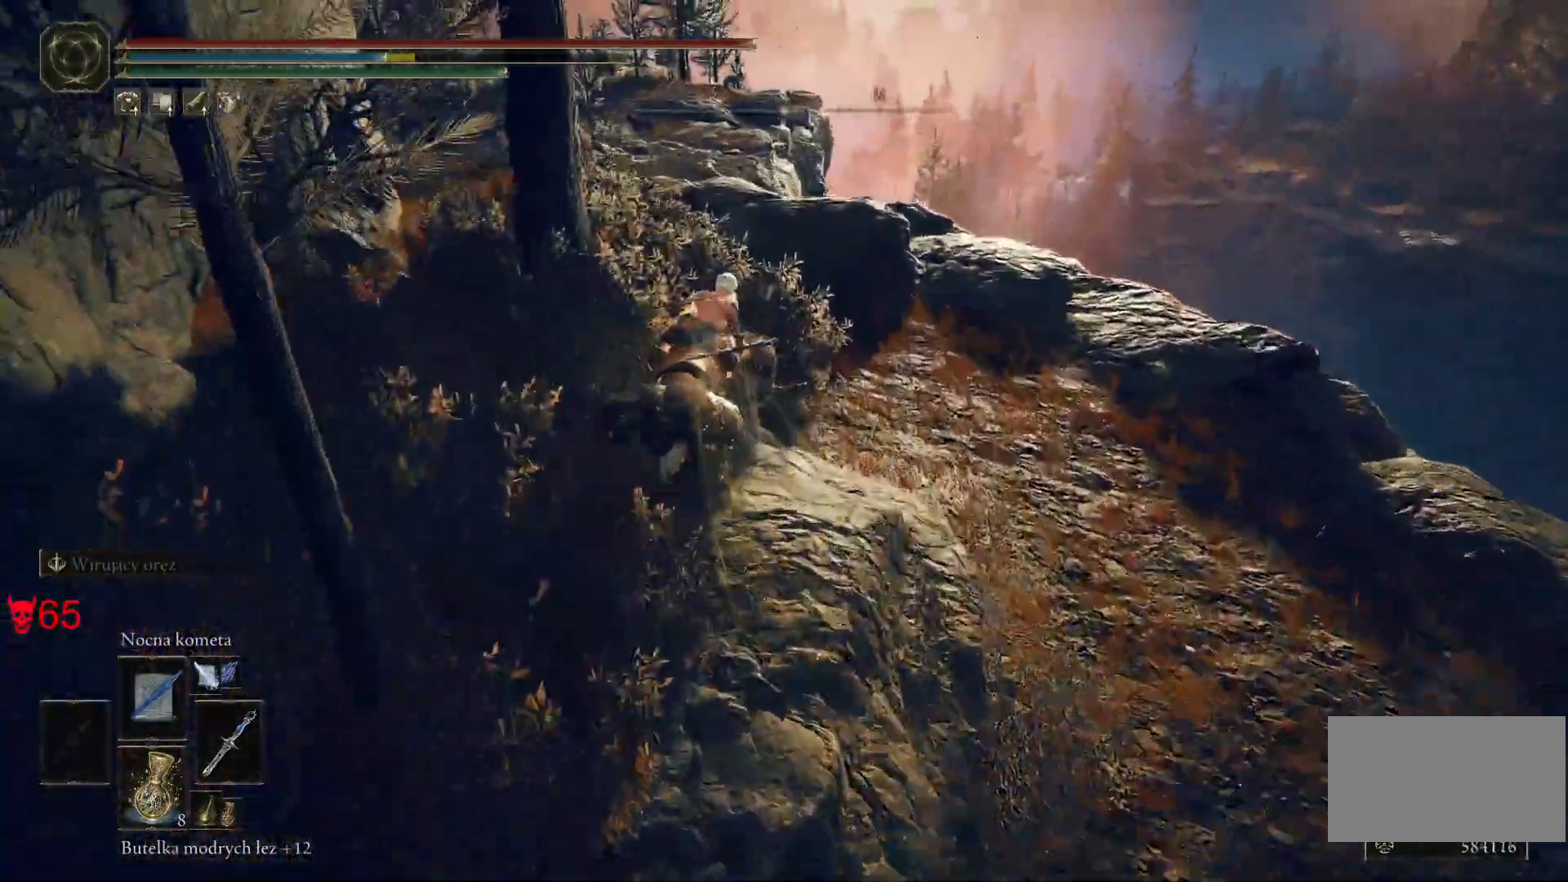
{"keys": ["w"], "mouse": [], "events": []}
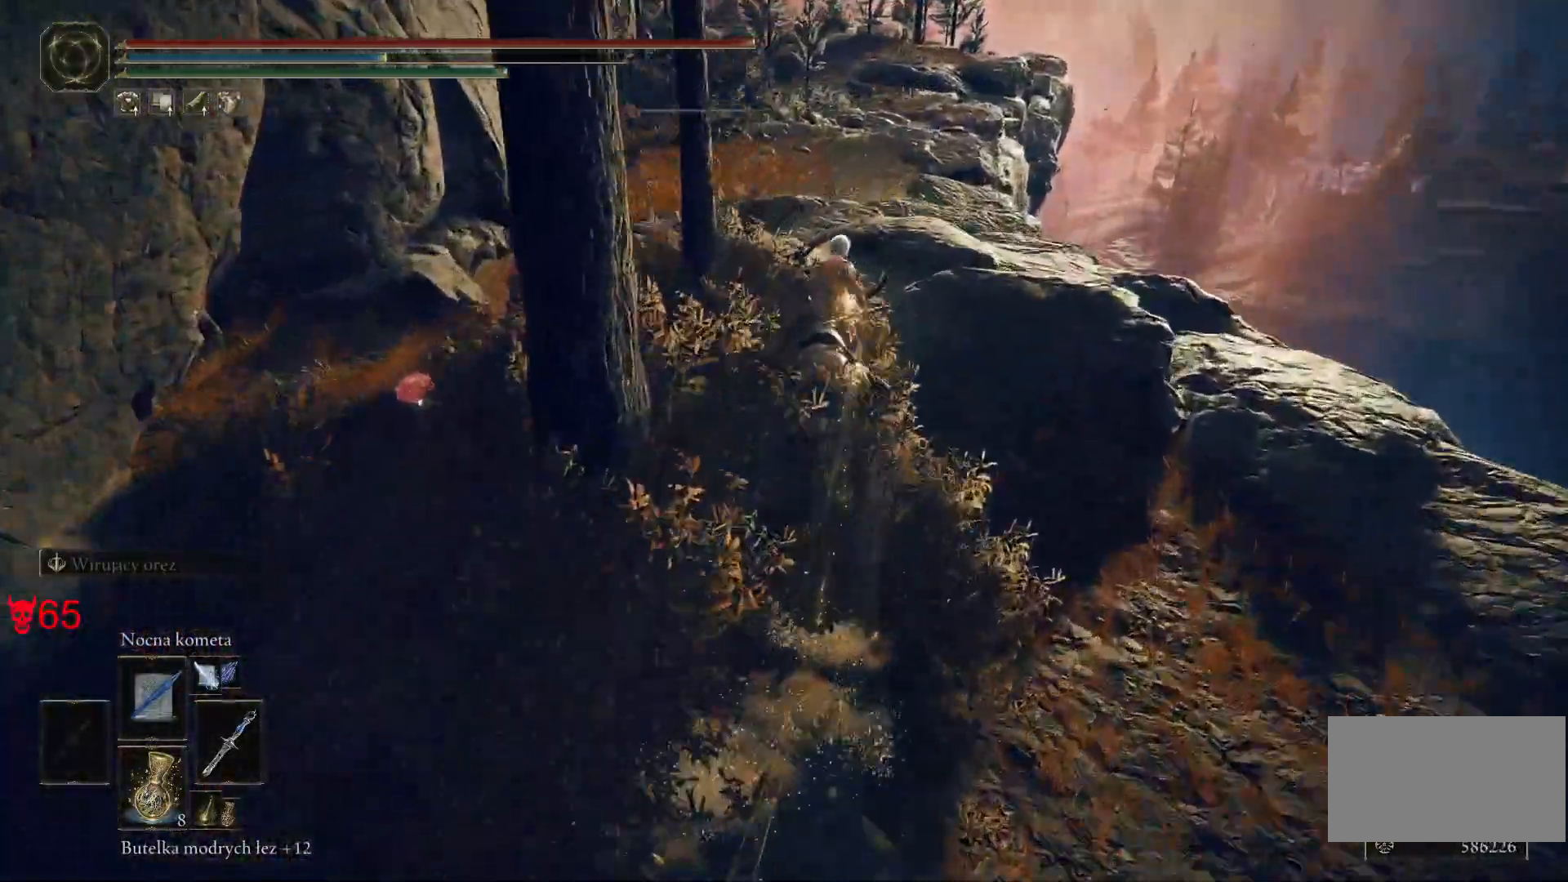
{"keys": ["w"], "mouse": [], "events": []}
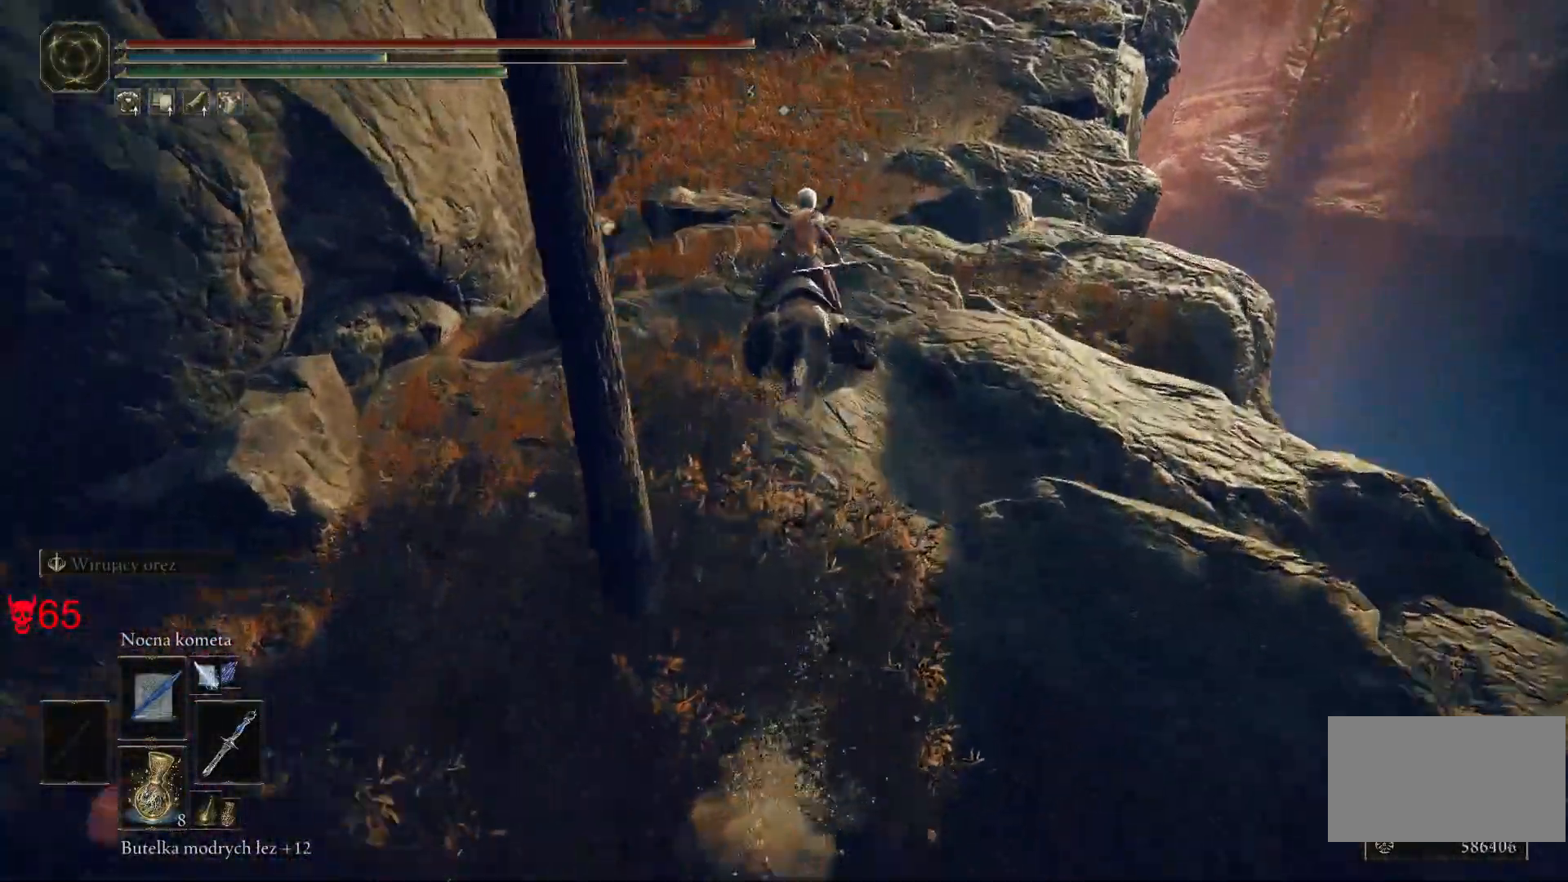
{"keys": ["w"], "mouse": [], "events": []}
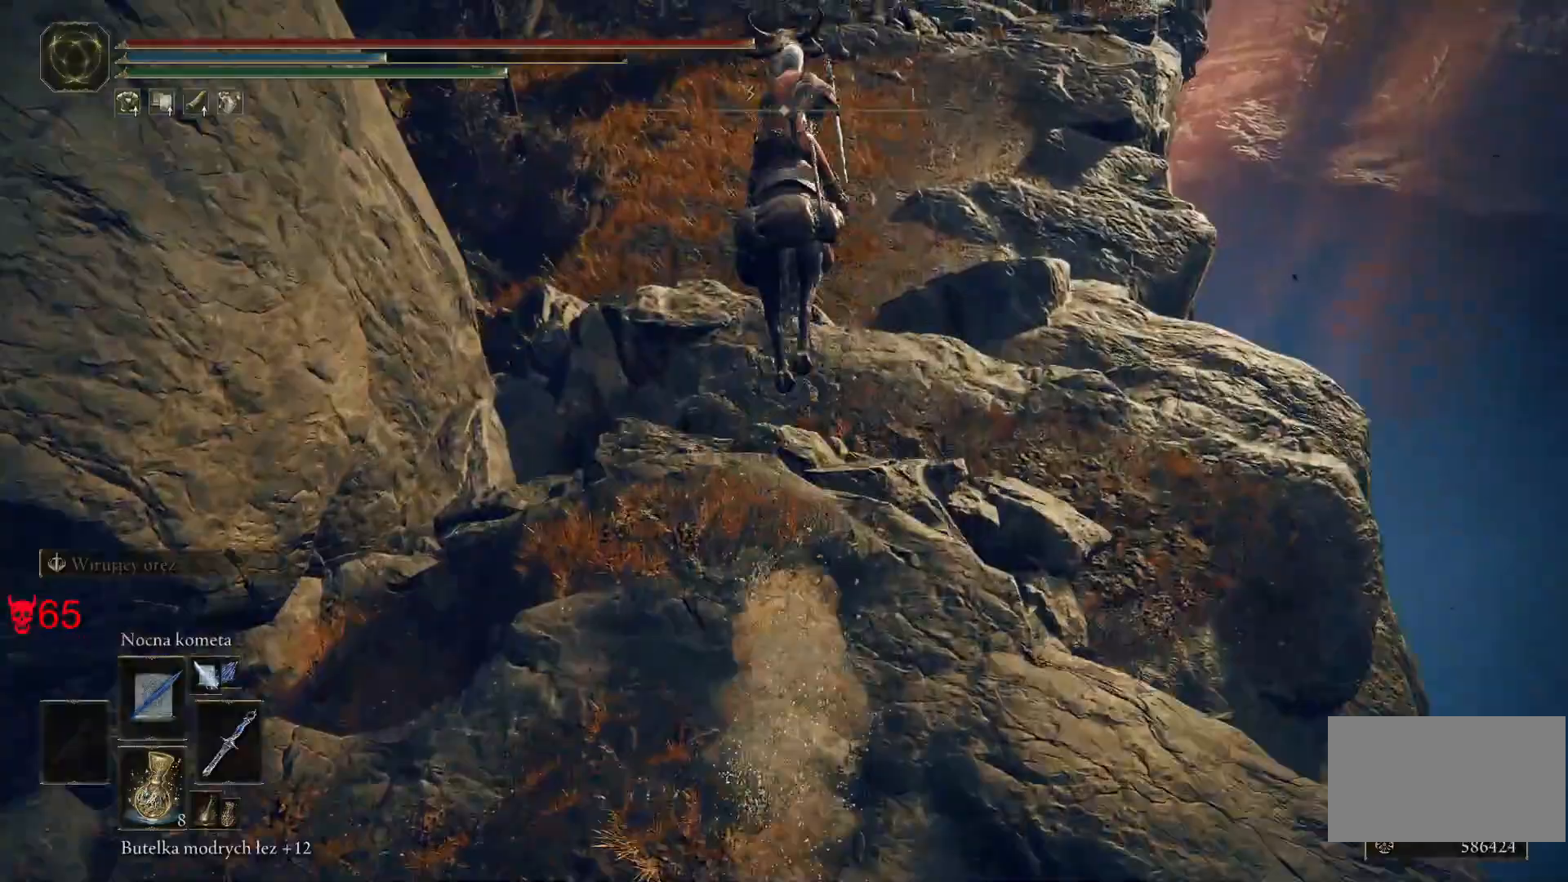
{"keys": ["w"], "mouse": [], "events": []}
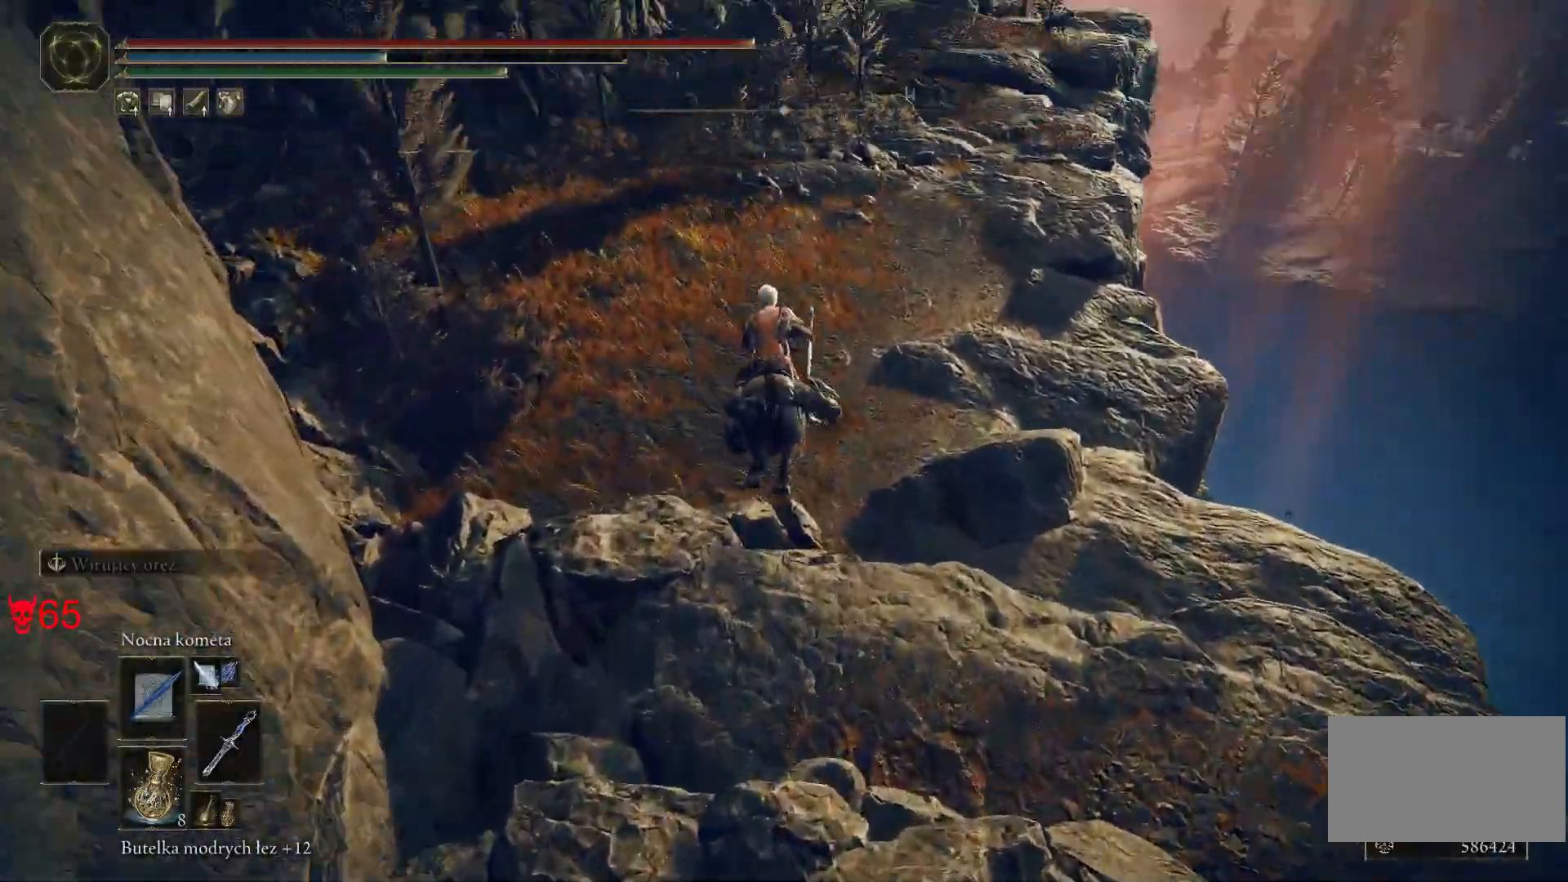
{"keys": ["w"], "mouse": [], "events": []}
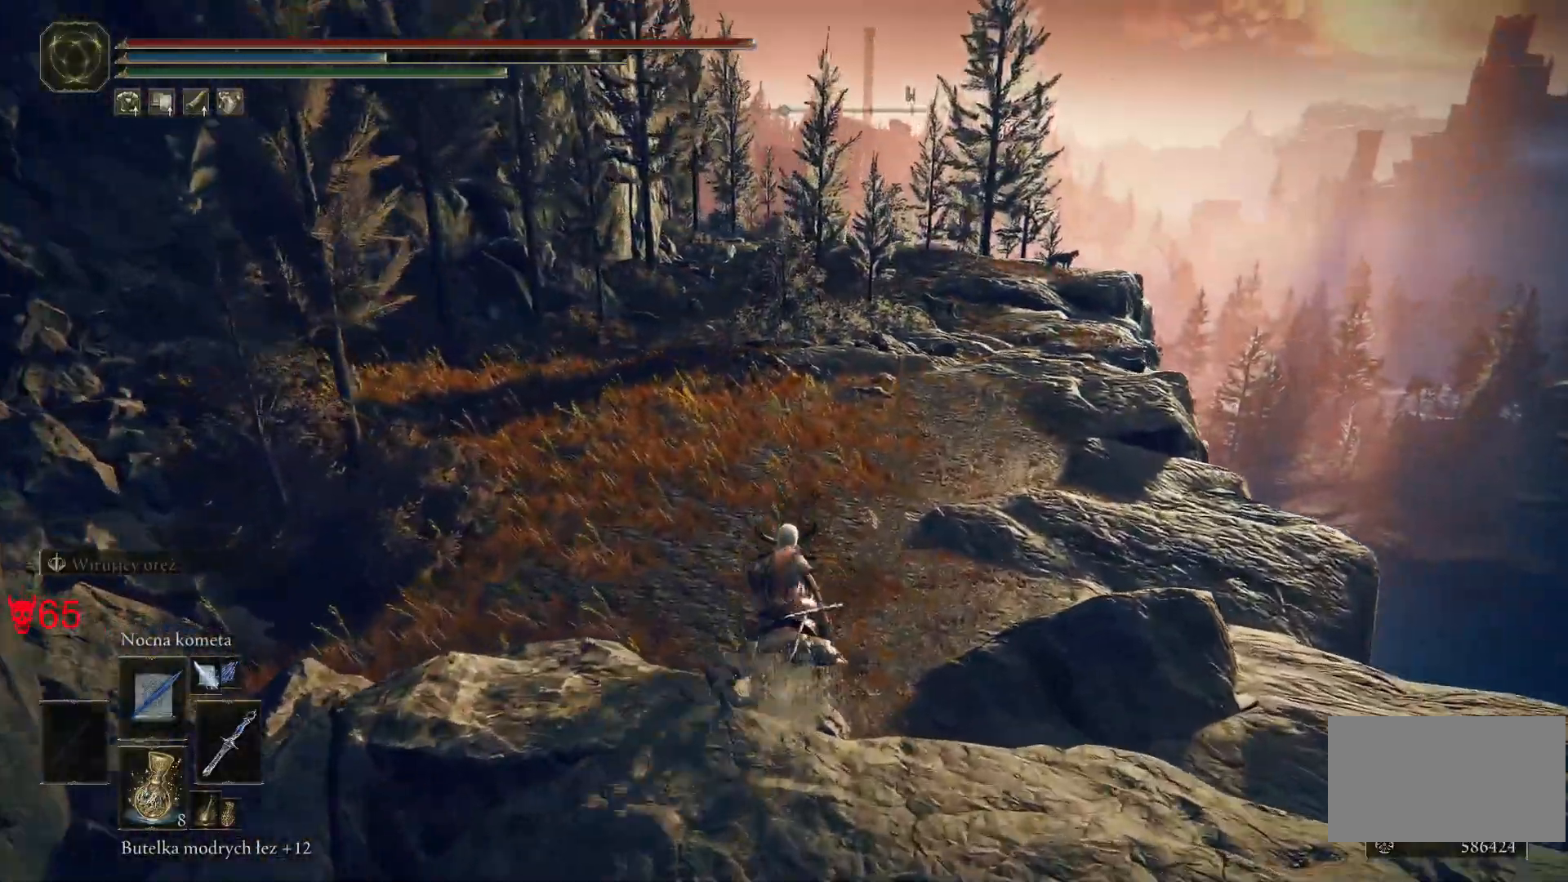
{"keys": ["w"], "mouse": ["wheel"], "events": [[433, "mouse_wheel", "down"]]}
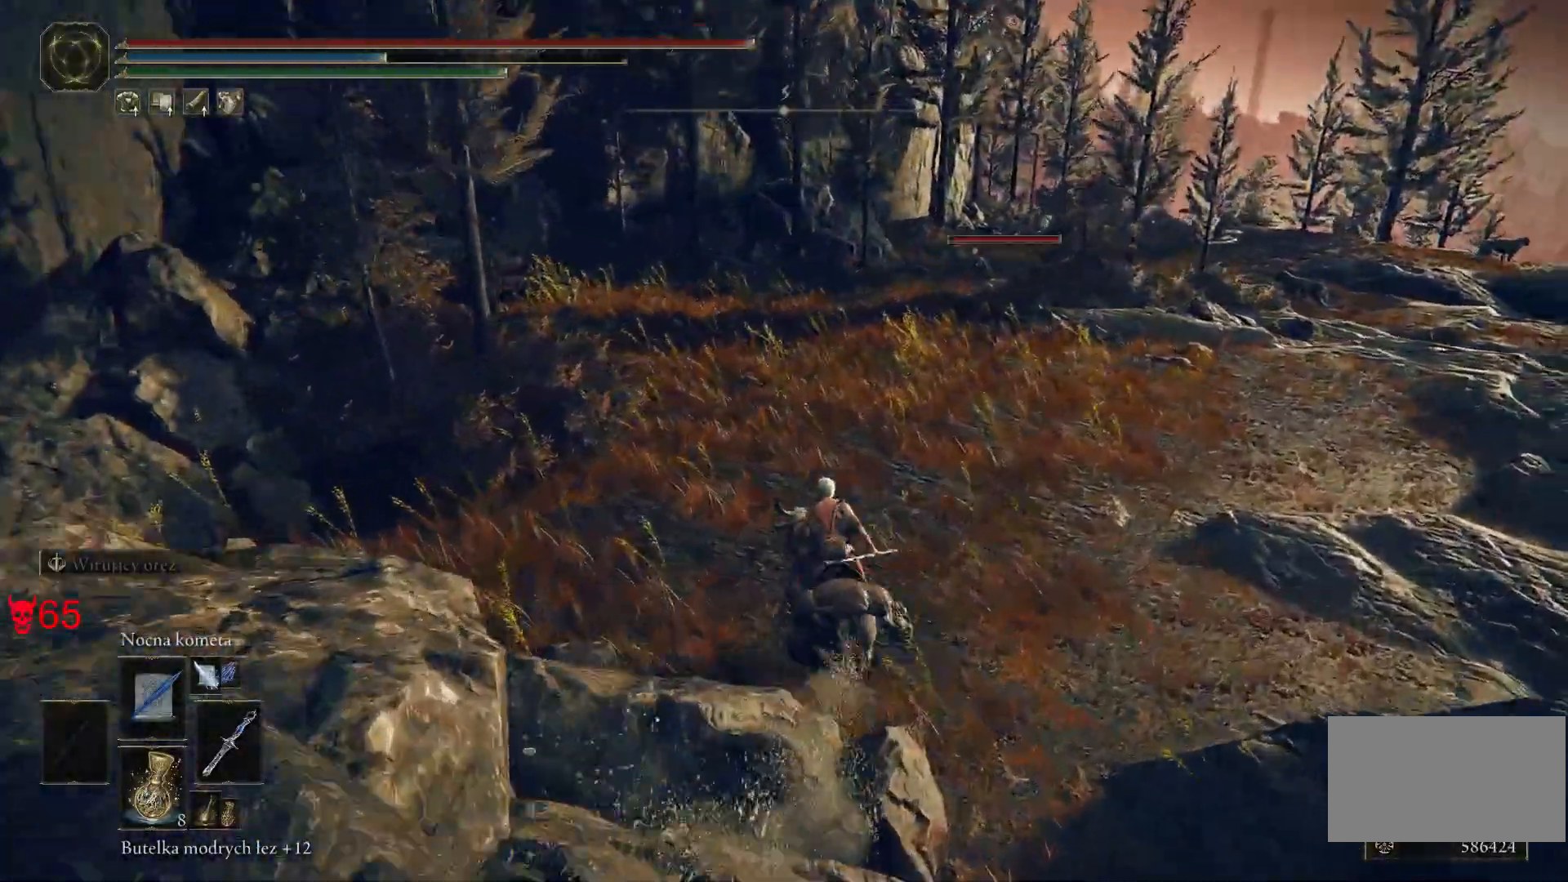
{"keys": ["w"], "mouse": [], "events": [[117, "mouse_wheel", "up"]]}
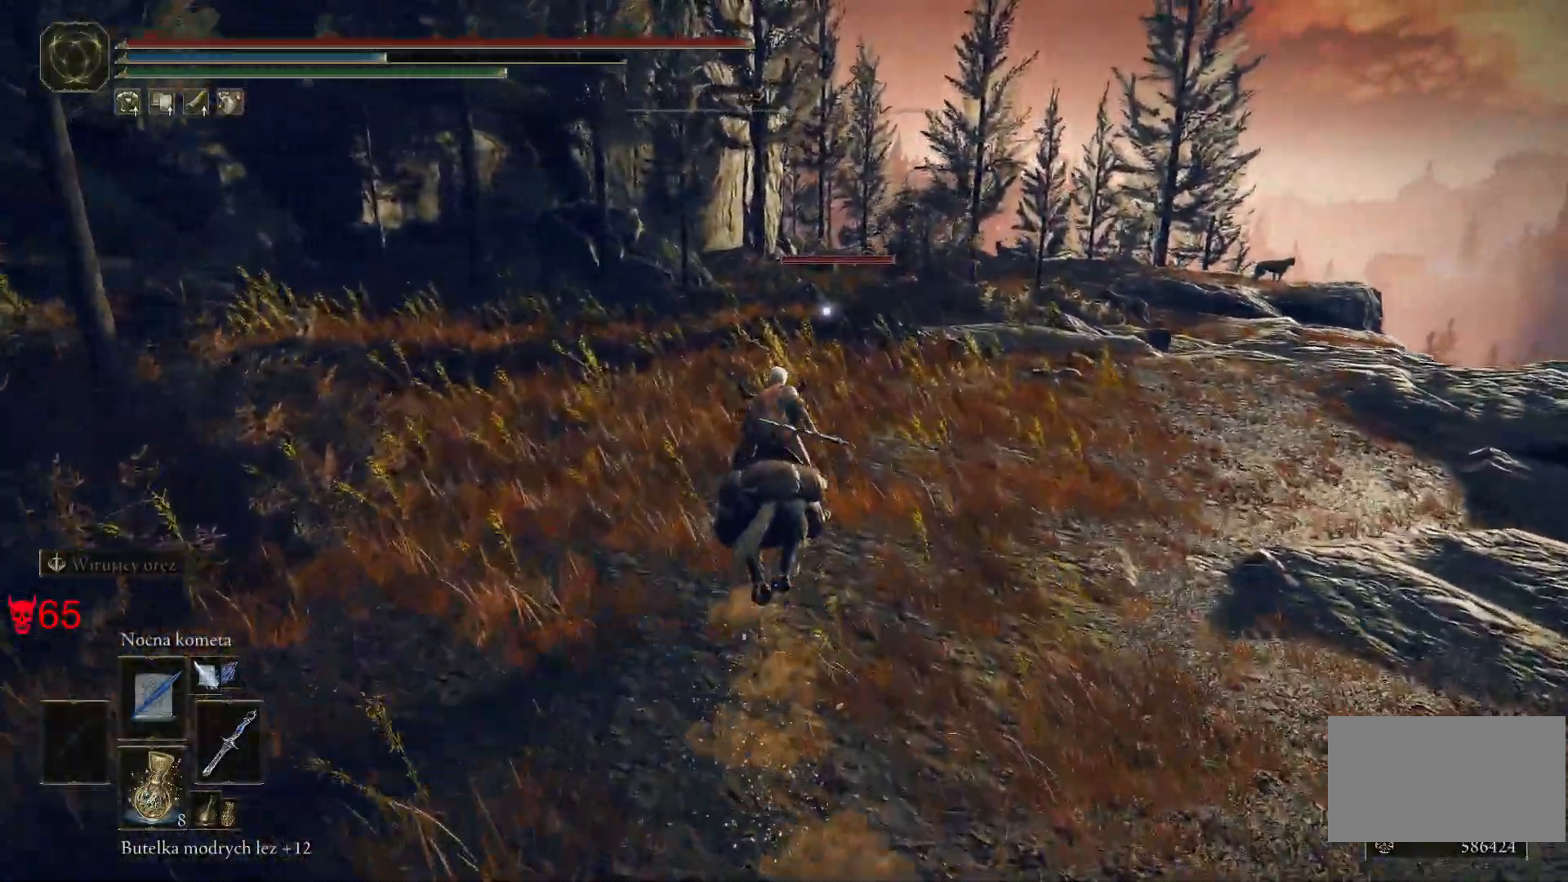
{"keys": ["w"], "mouse": ["left"], "events": [[383, "mouse_left", "down"]]}
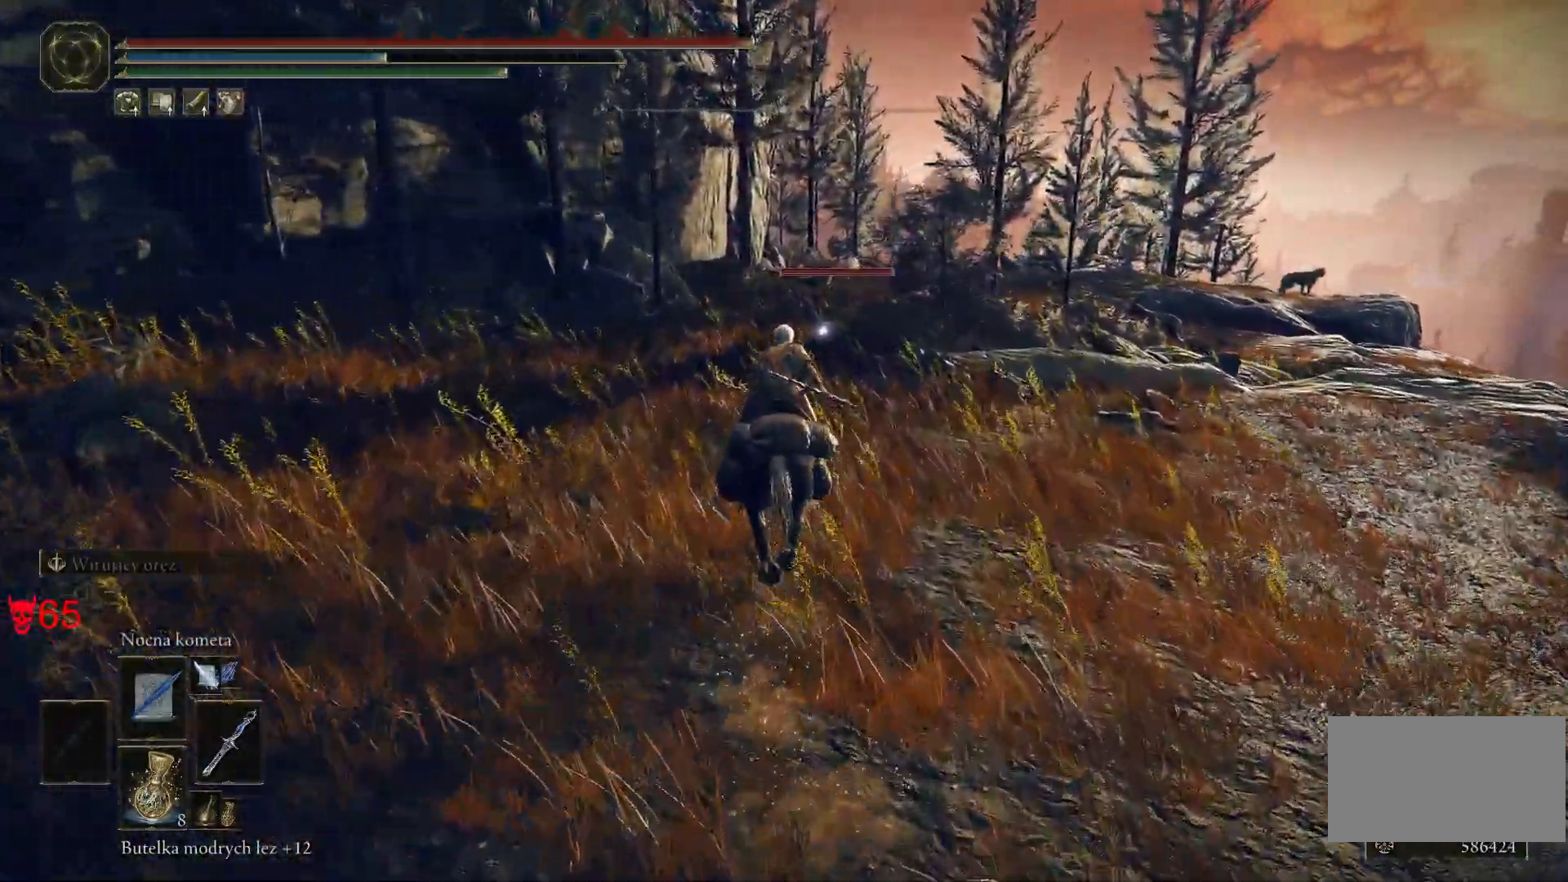
{"keys": ["w"], "mouse": [], "events": [[67, "mouse_left", "up"]]}